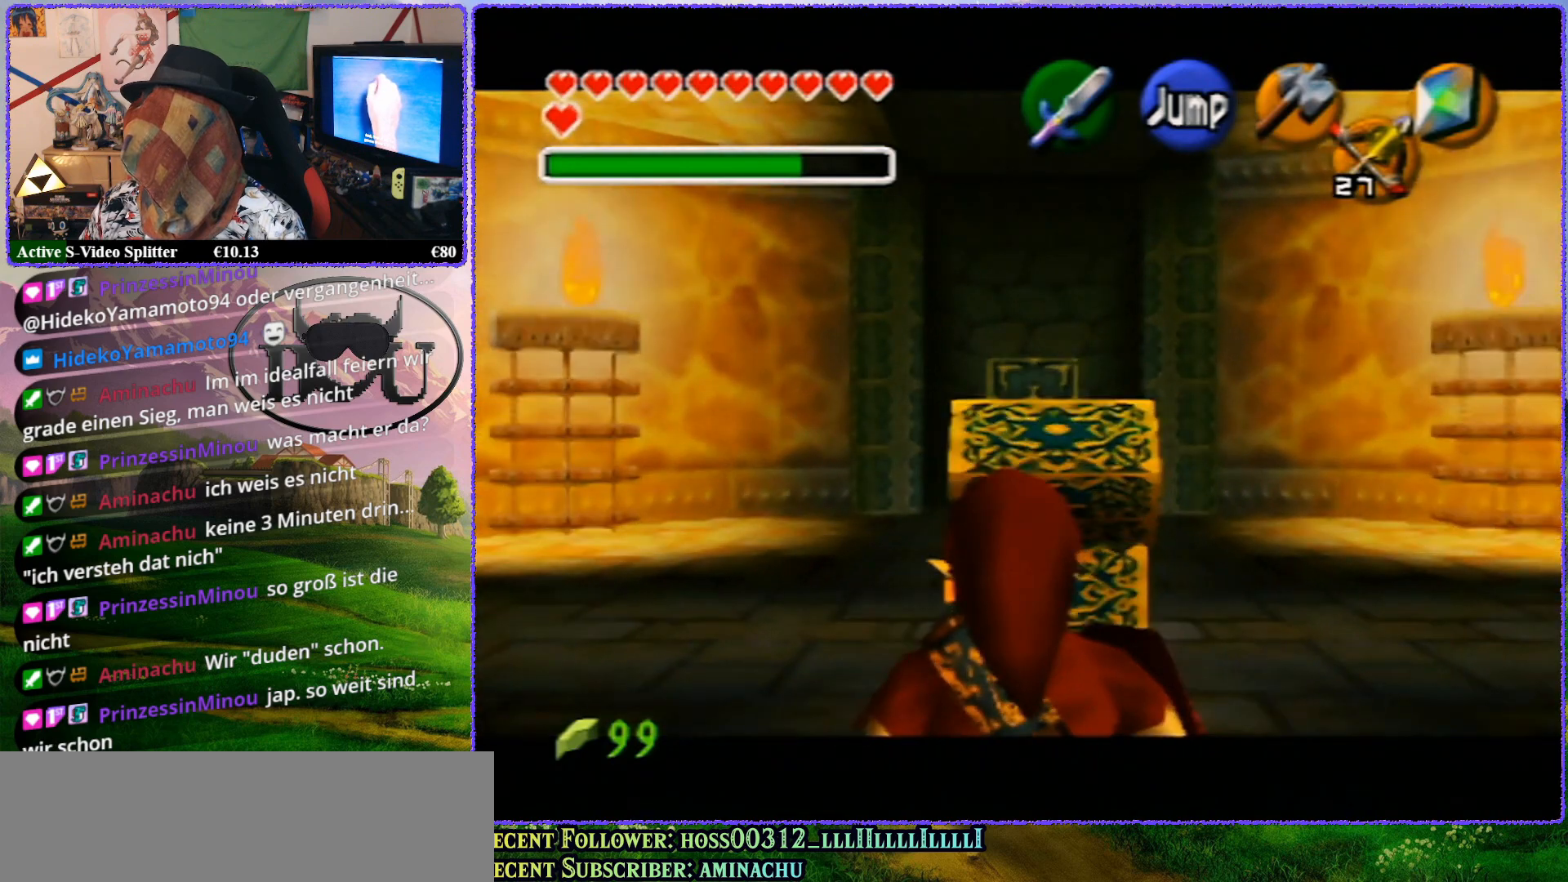
Gameplay with a controller (Nintendo layout); each line is a JSON object with the inputs held at the frame after it. "events" lists button and stick changes between this image and that frame as [ms after this image, input, new state], when the widget could be followed in between. Not read: L1 L3 R3.
{"buttons": ["Z"], "left_stick": "down", "events": []}
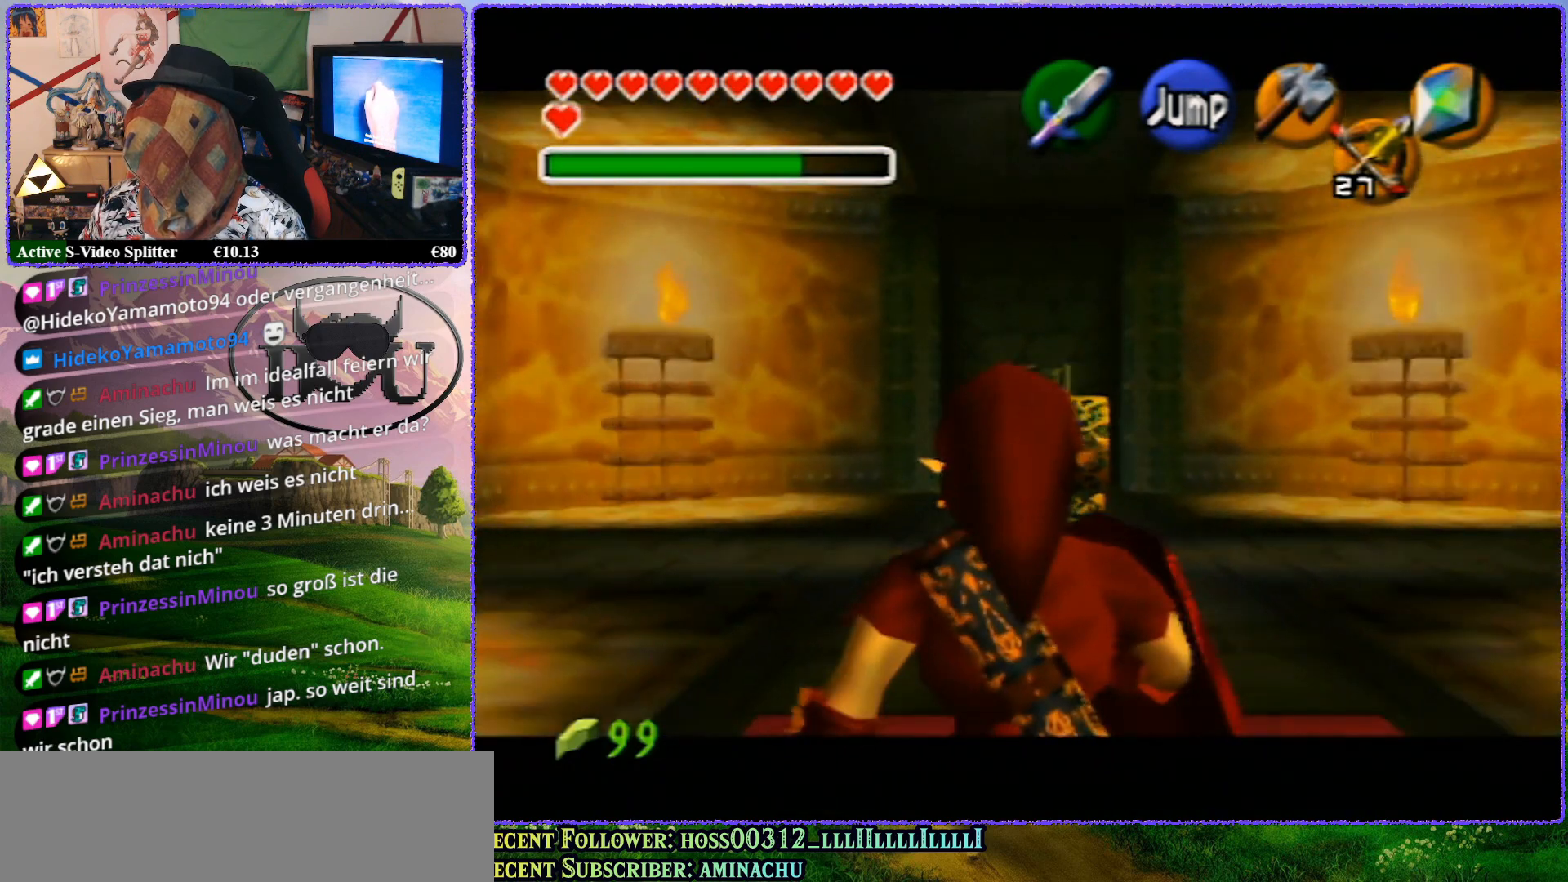
{"buttons": ["Z"], "left_stick": "down", "events": []}
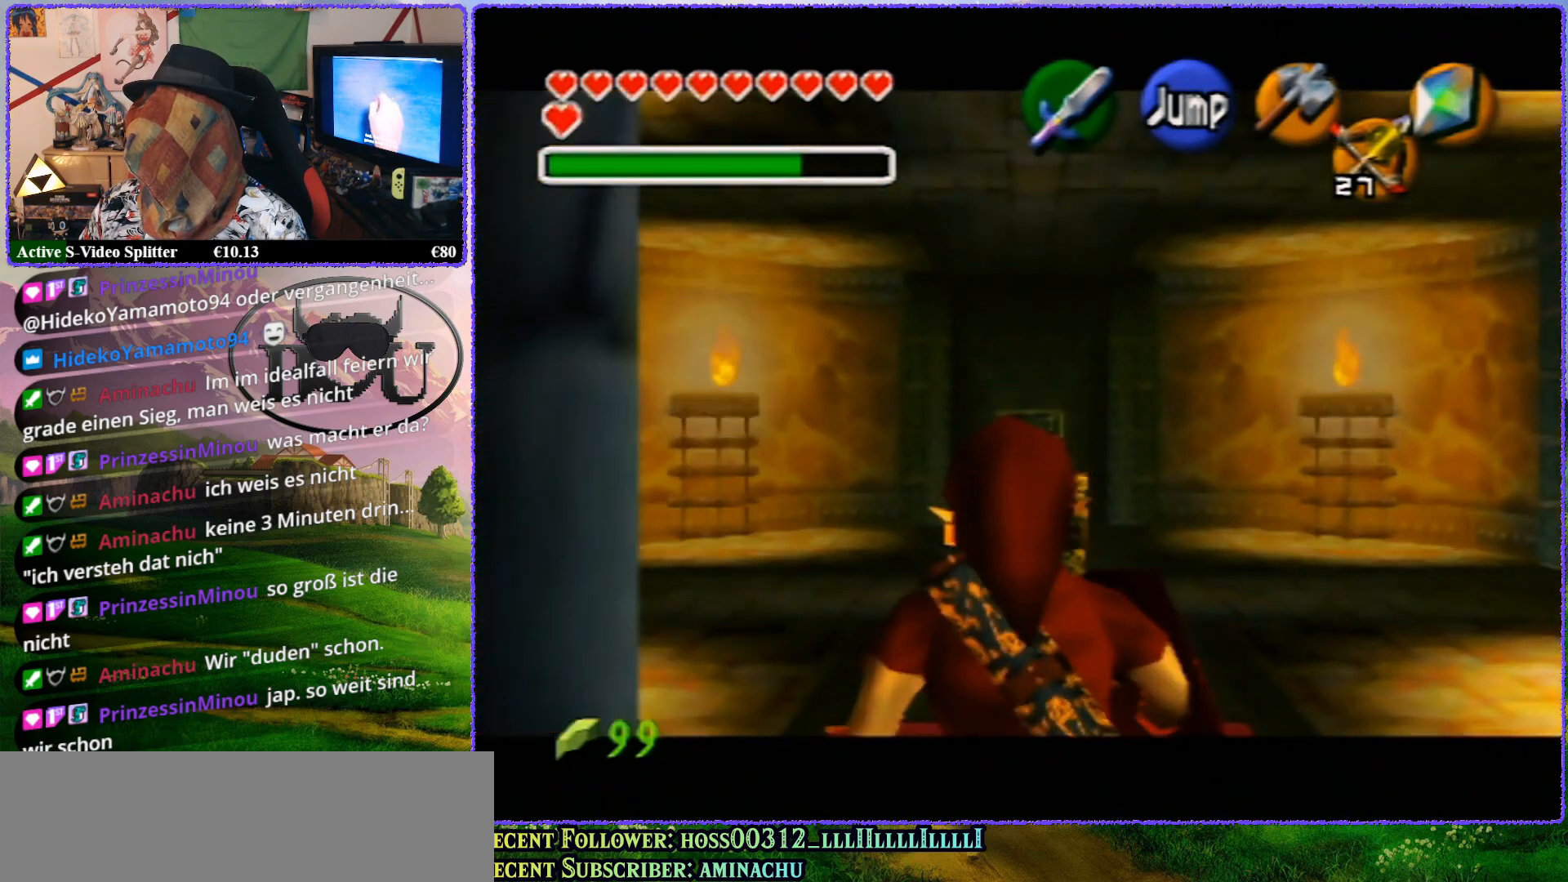
{"buttons": ["Z"], "left_stick": "down", "events": []}
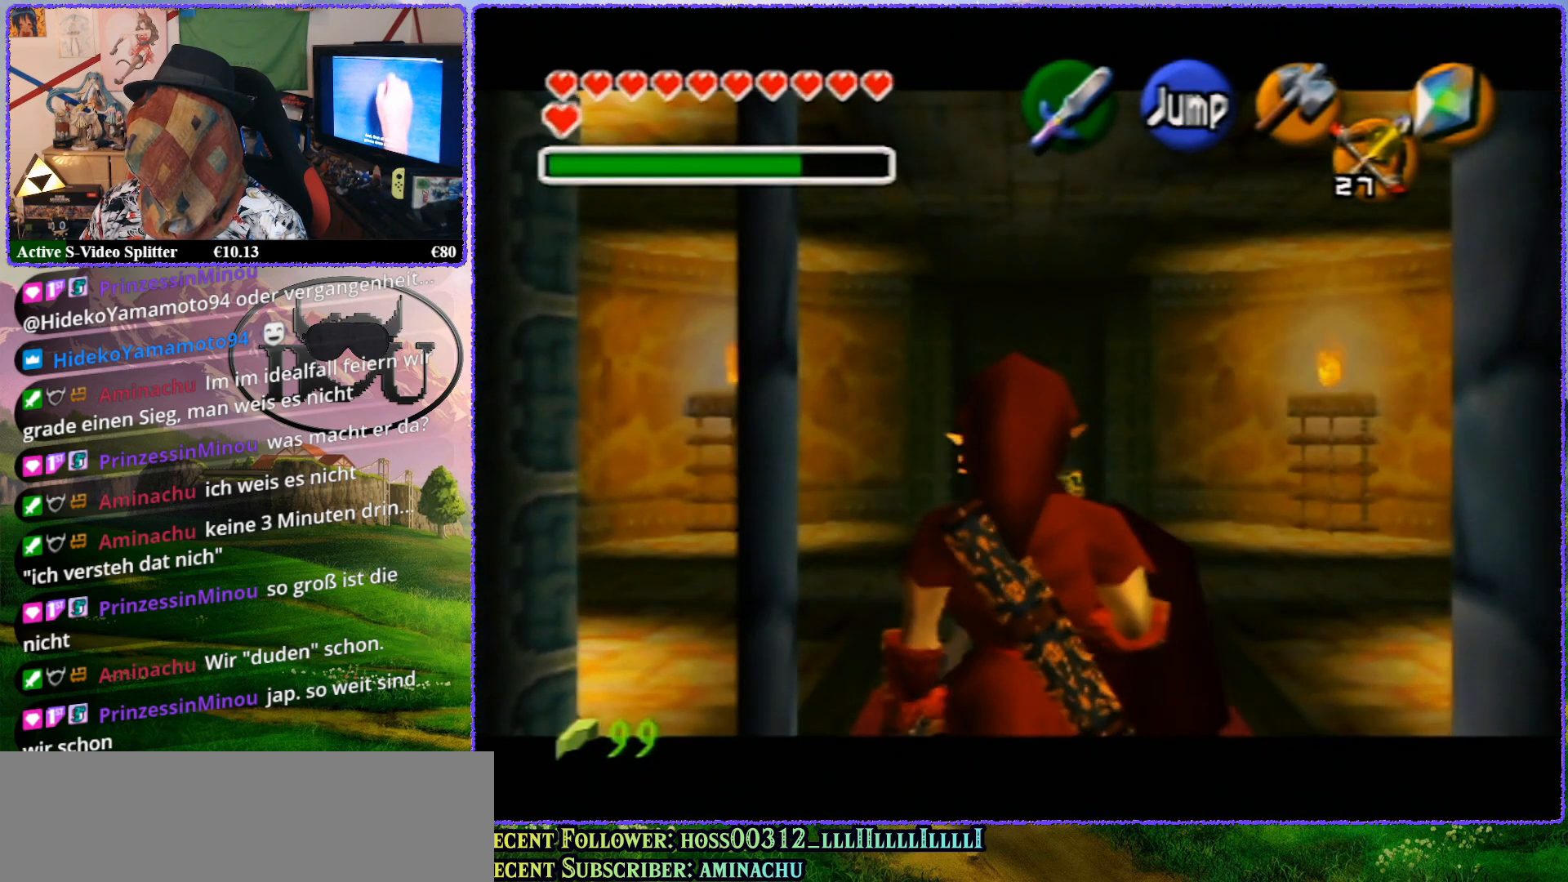
{"buttons": ["Z"], "left_stick": "down", "events": []}
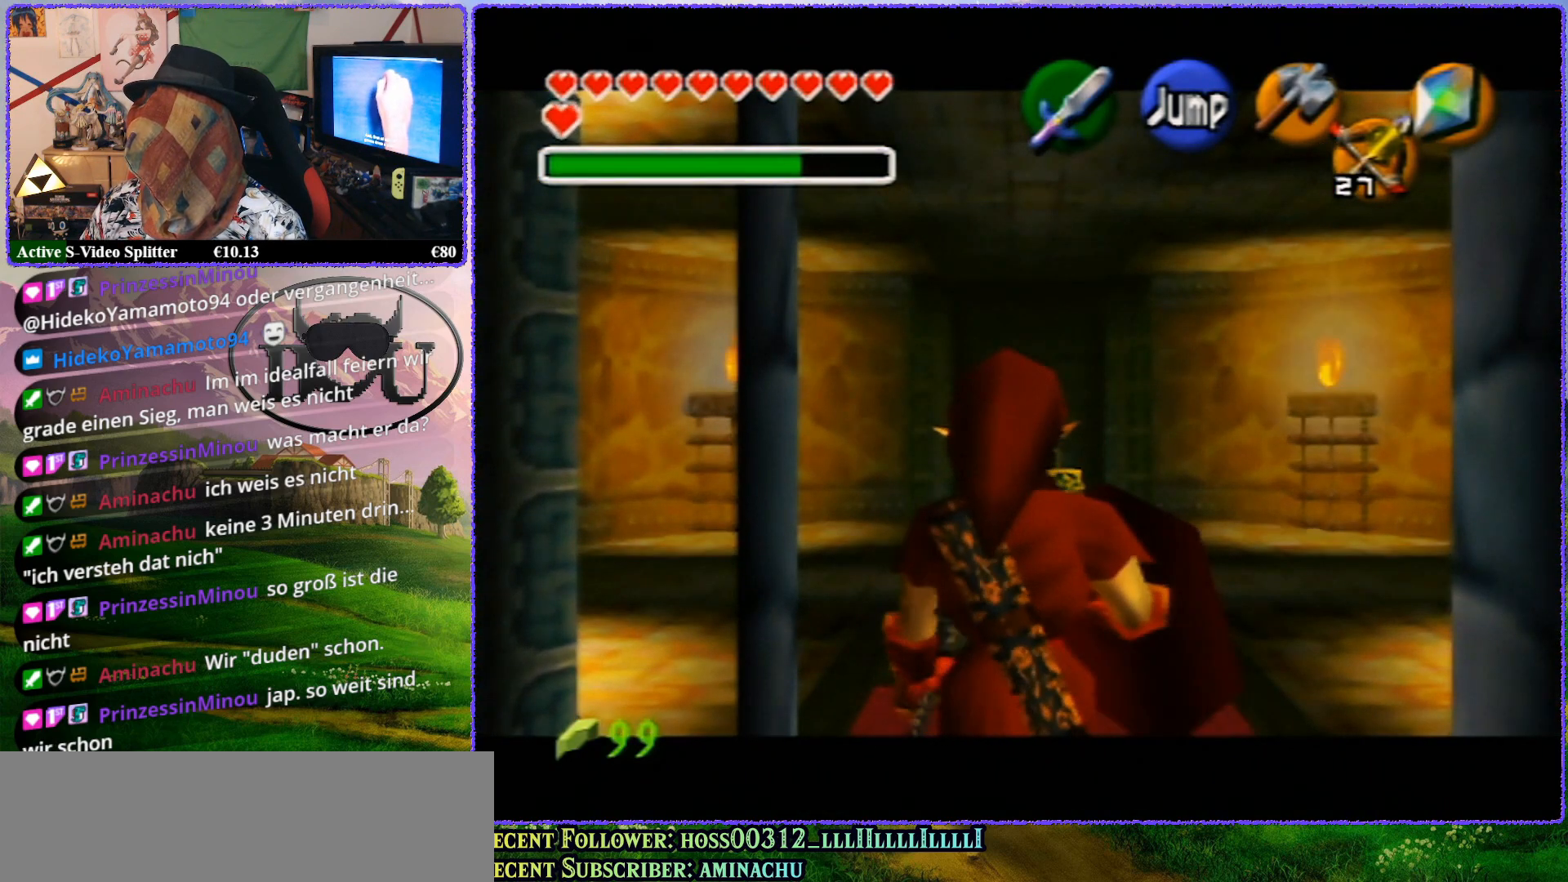
{"buttons": [], "left_stick": "down", "events": [[150, "Z", "up"], [367, "A", "down"], [500, "A", "up"]]}
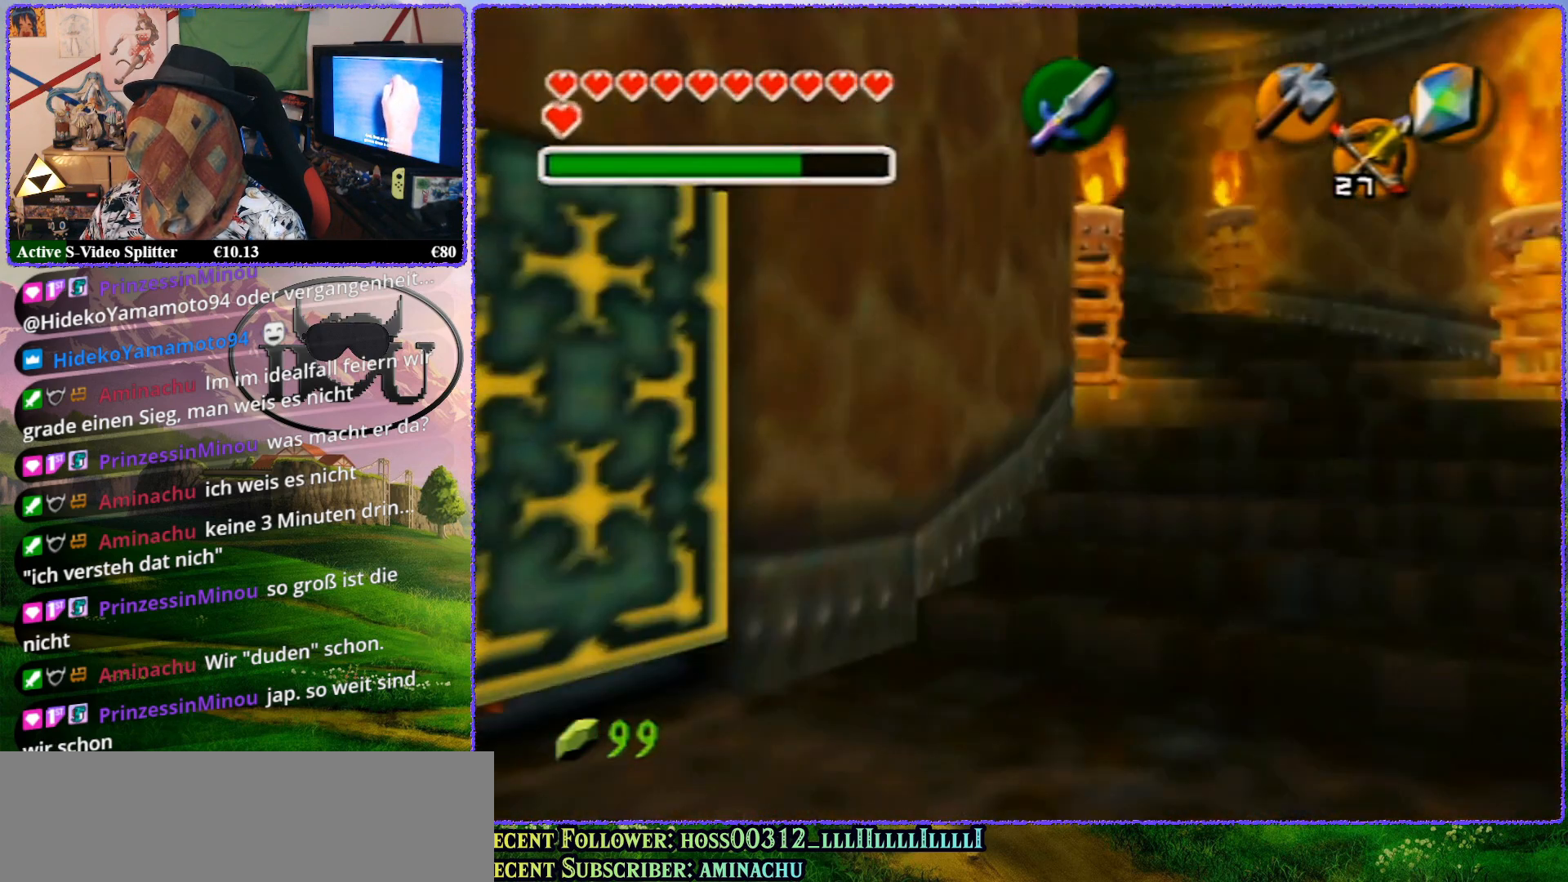
{"buttons": [], "left_stick": "center", "events": [[417, "left_stick", "center"]]}
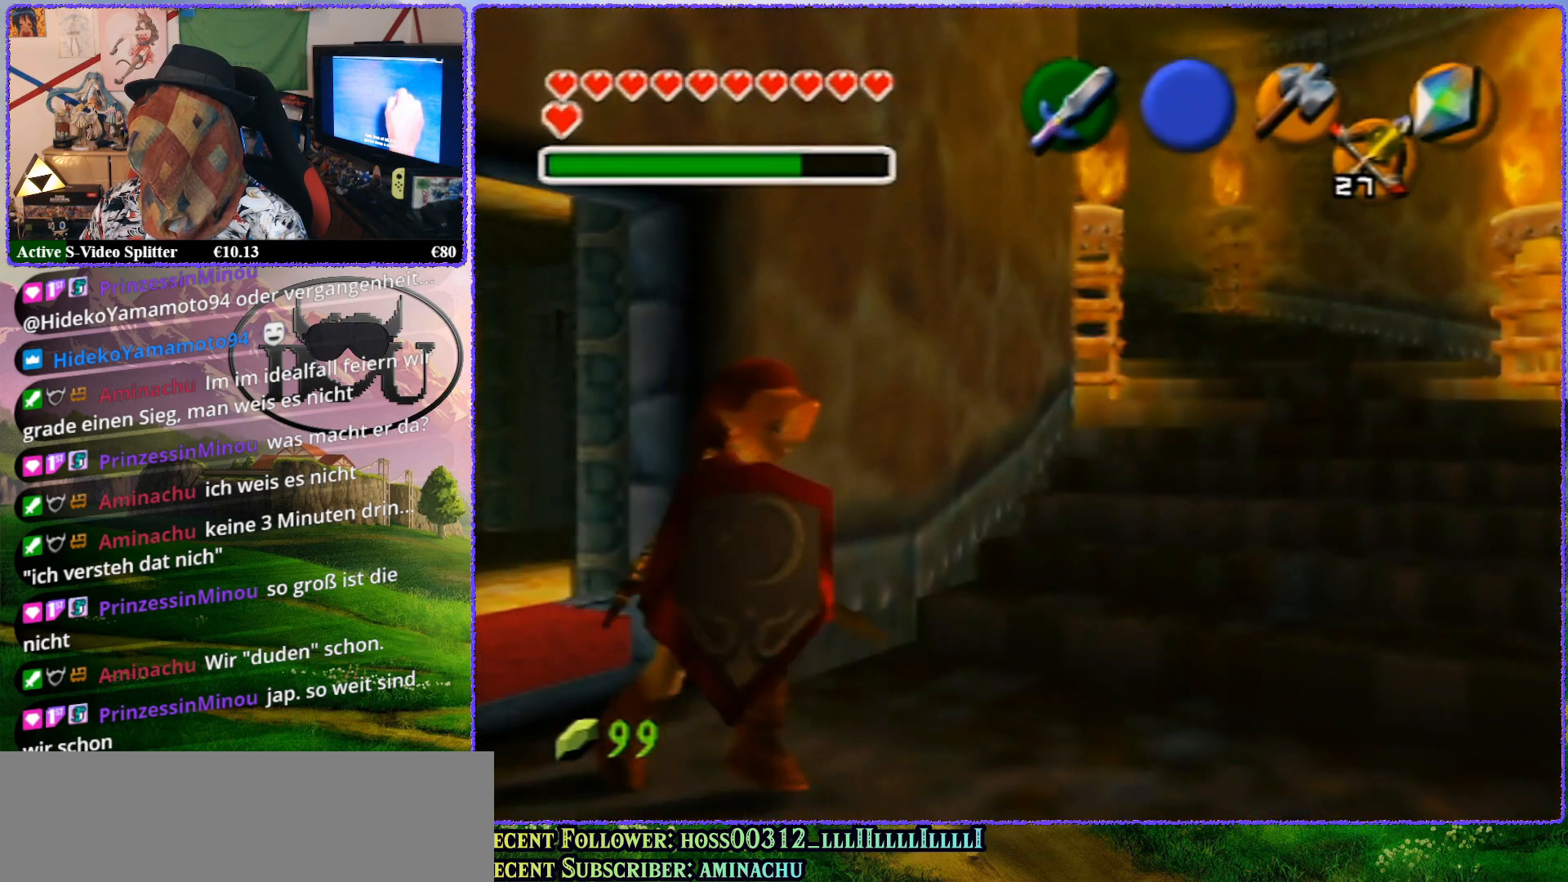
{"buttons": [], "left_stick": "center", "events": []}
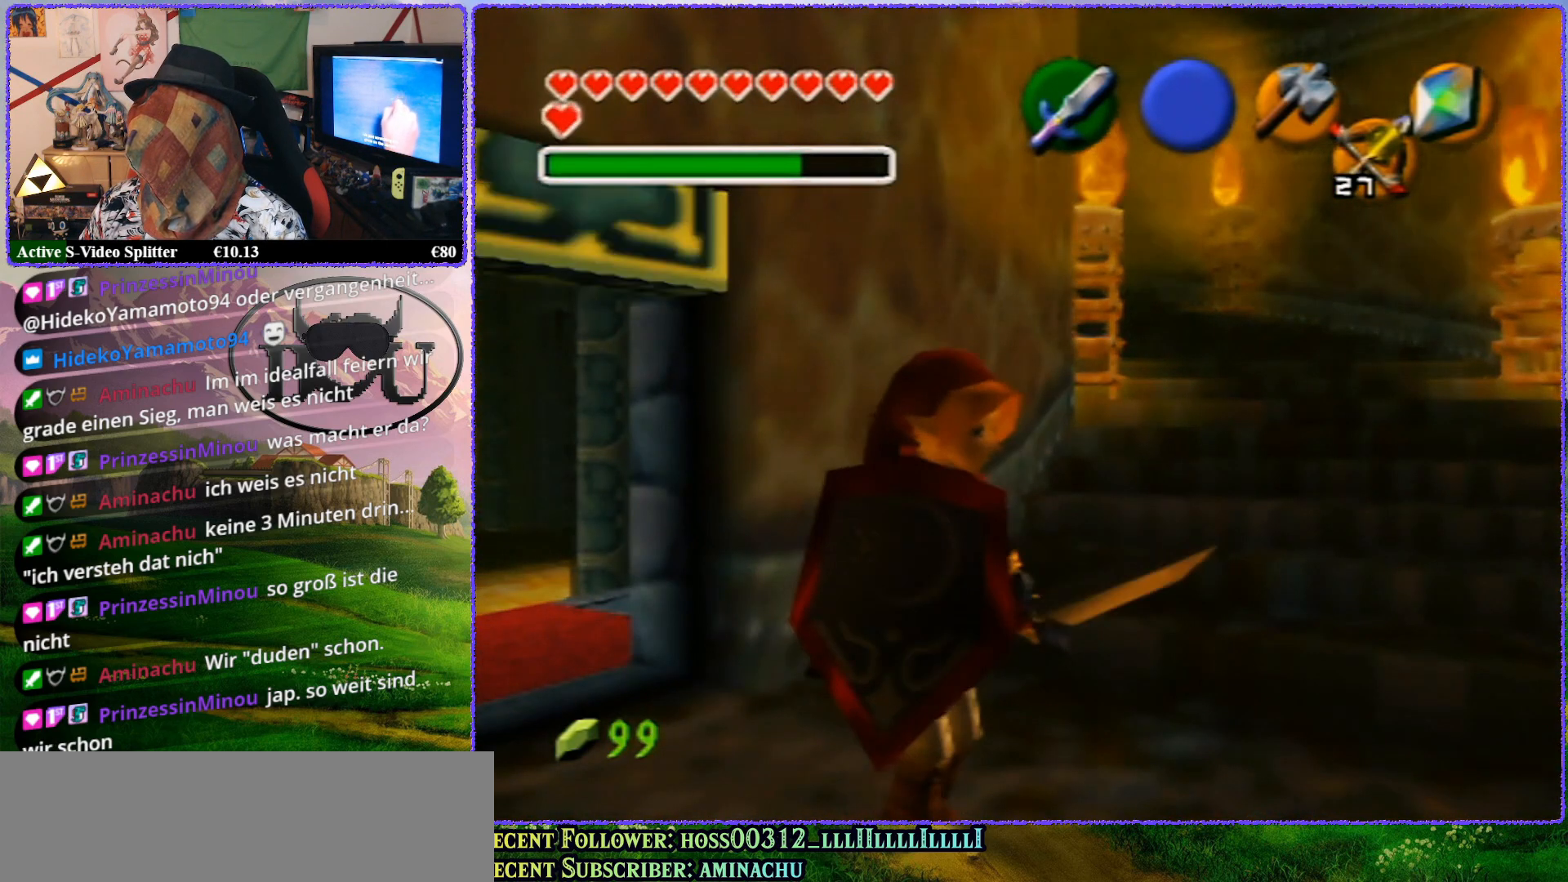
{"buttons": [], "left_stick": "center", "events": []}
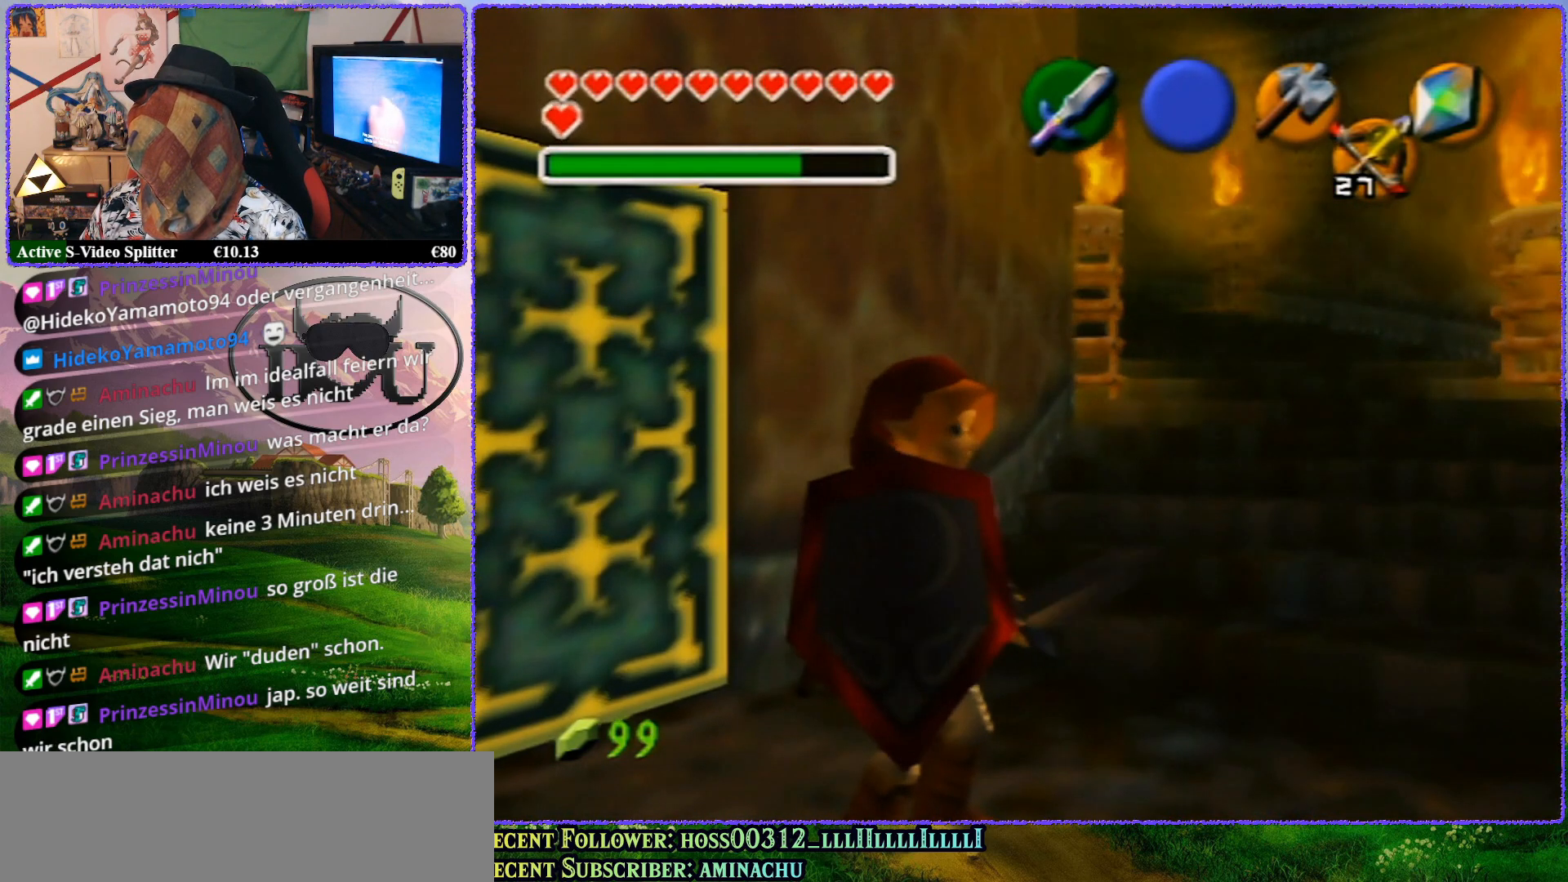
{"buttons": [], "left_stick": "center", "events": []}
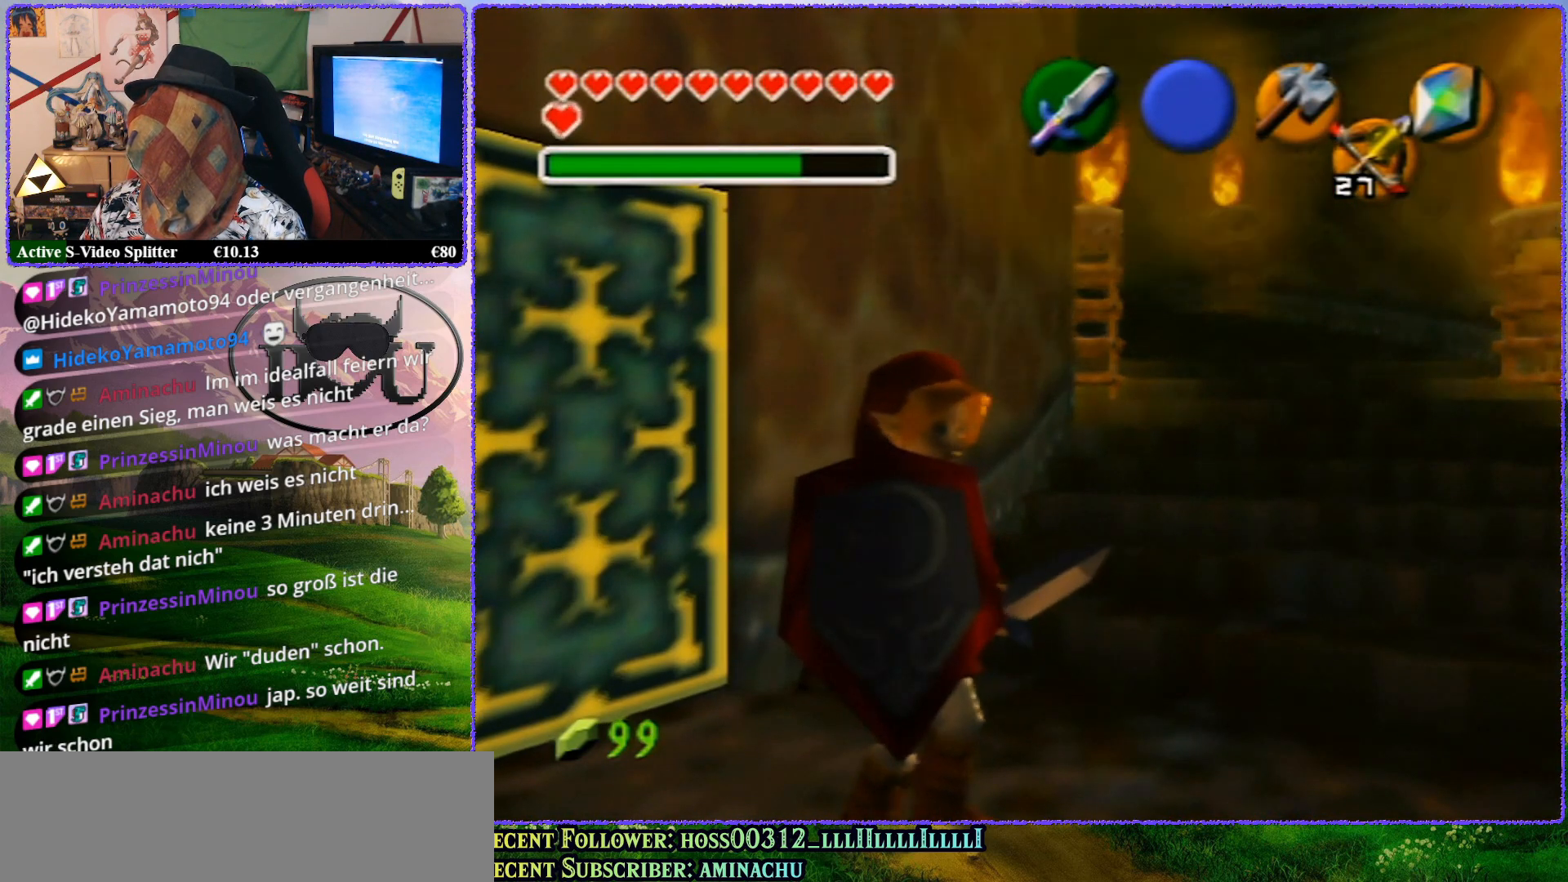
{"buttons": ["Z"], "left_stick": "up", "events": [[33, "Z", "down"], [483, "left_stick", "up"]]}
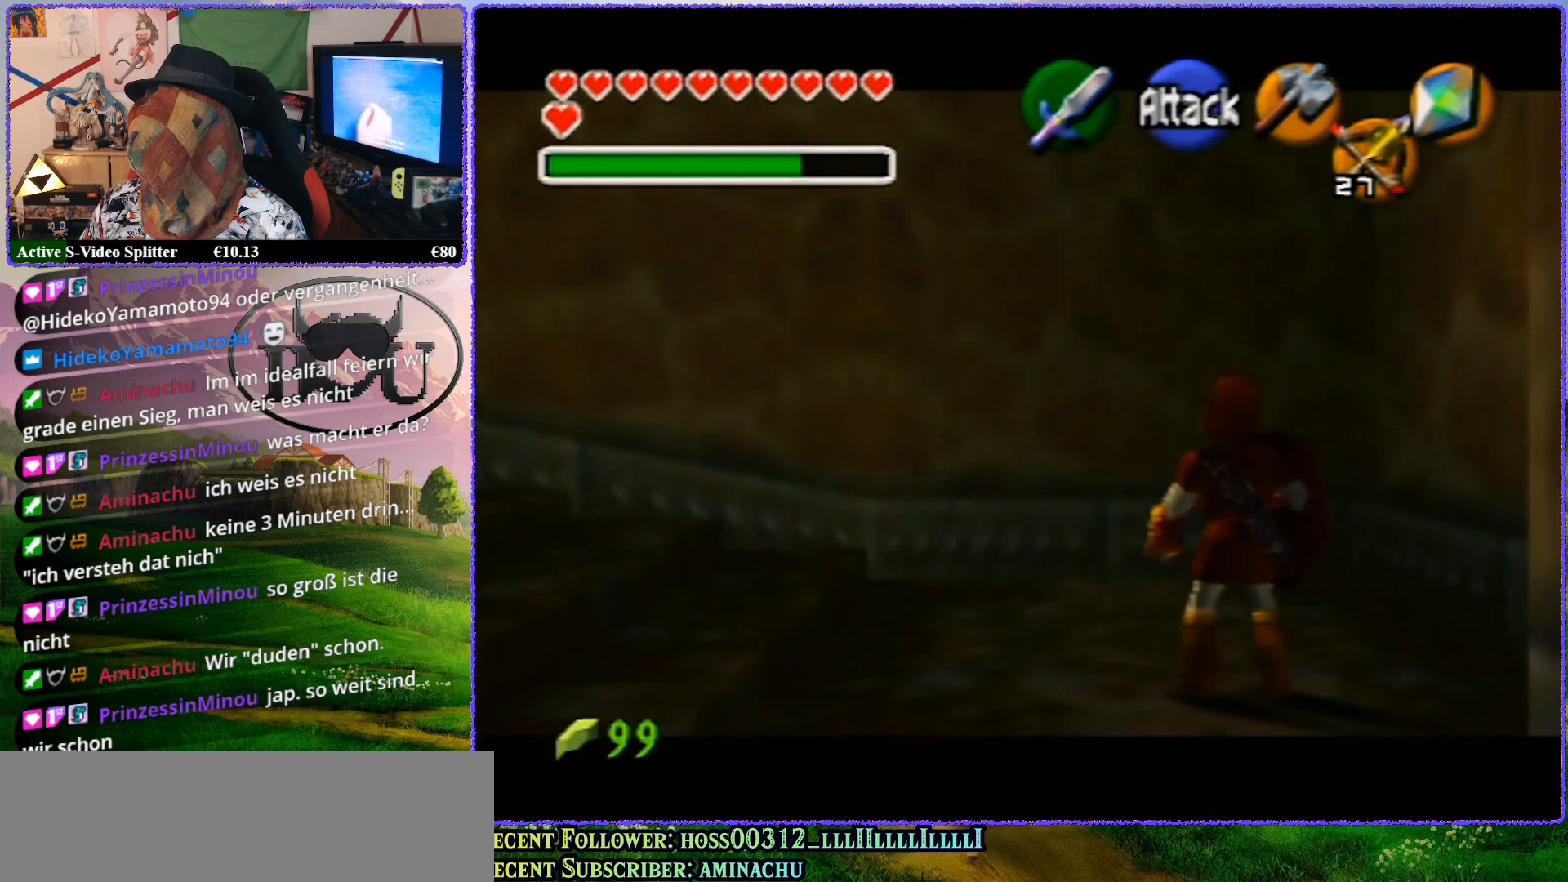
{"buttons": ["Z"], "left_stick": "up", "events": [[400, "C_UP", "down"], [433, "C_UP", "up"]]}
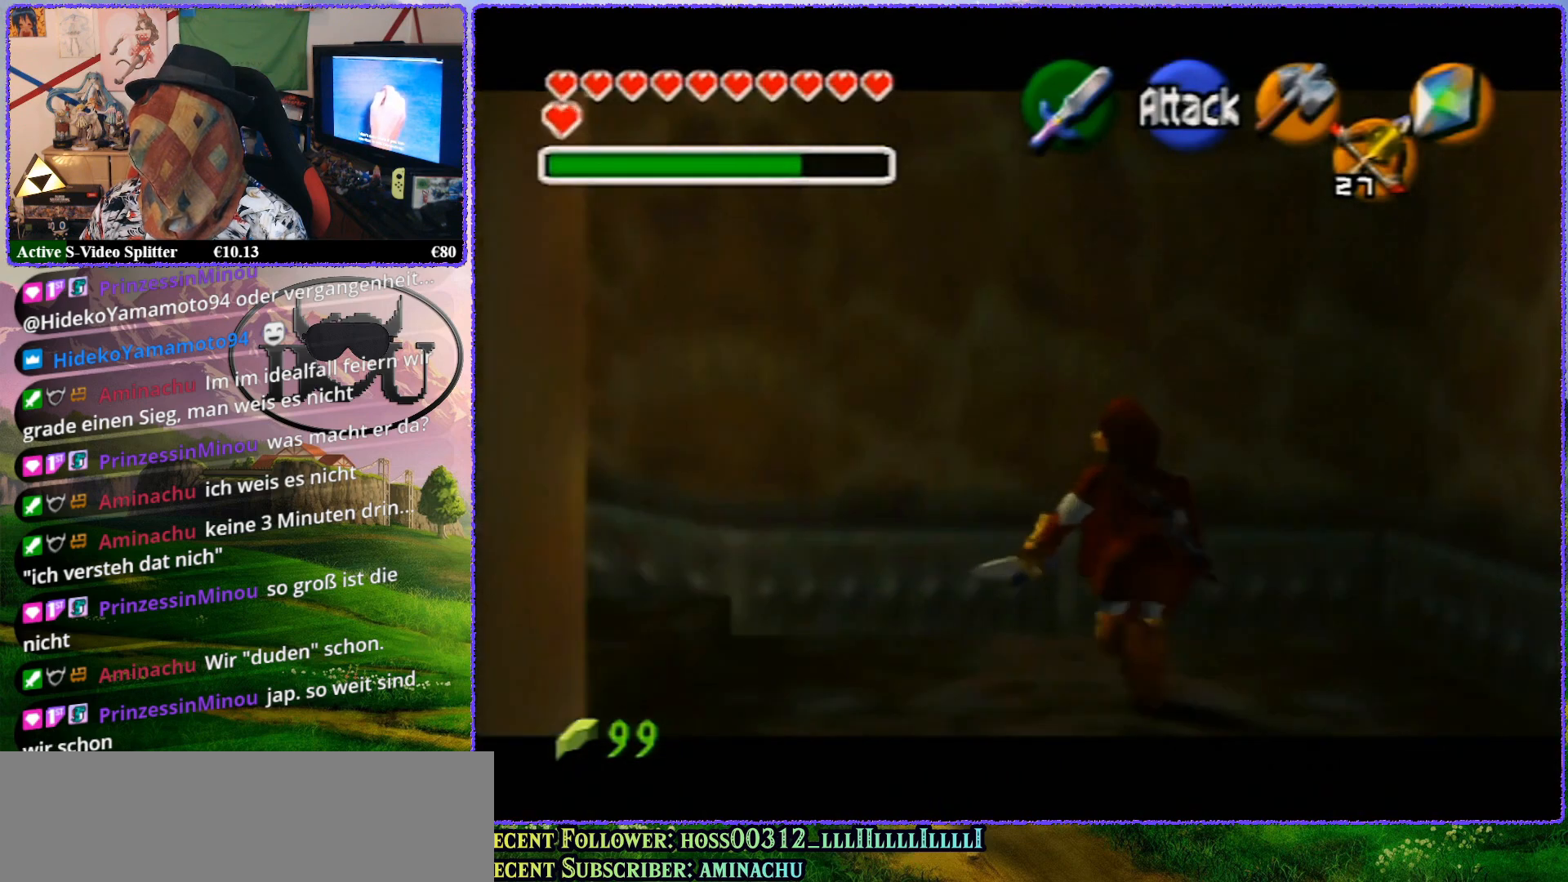
{"buttons": ["Z"], "left_stick": "up", "events": []}
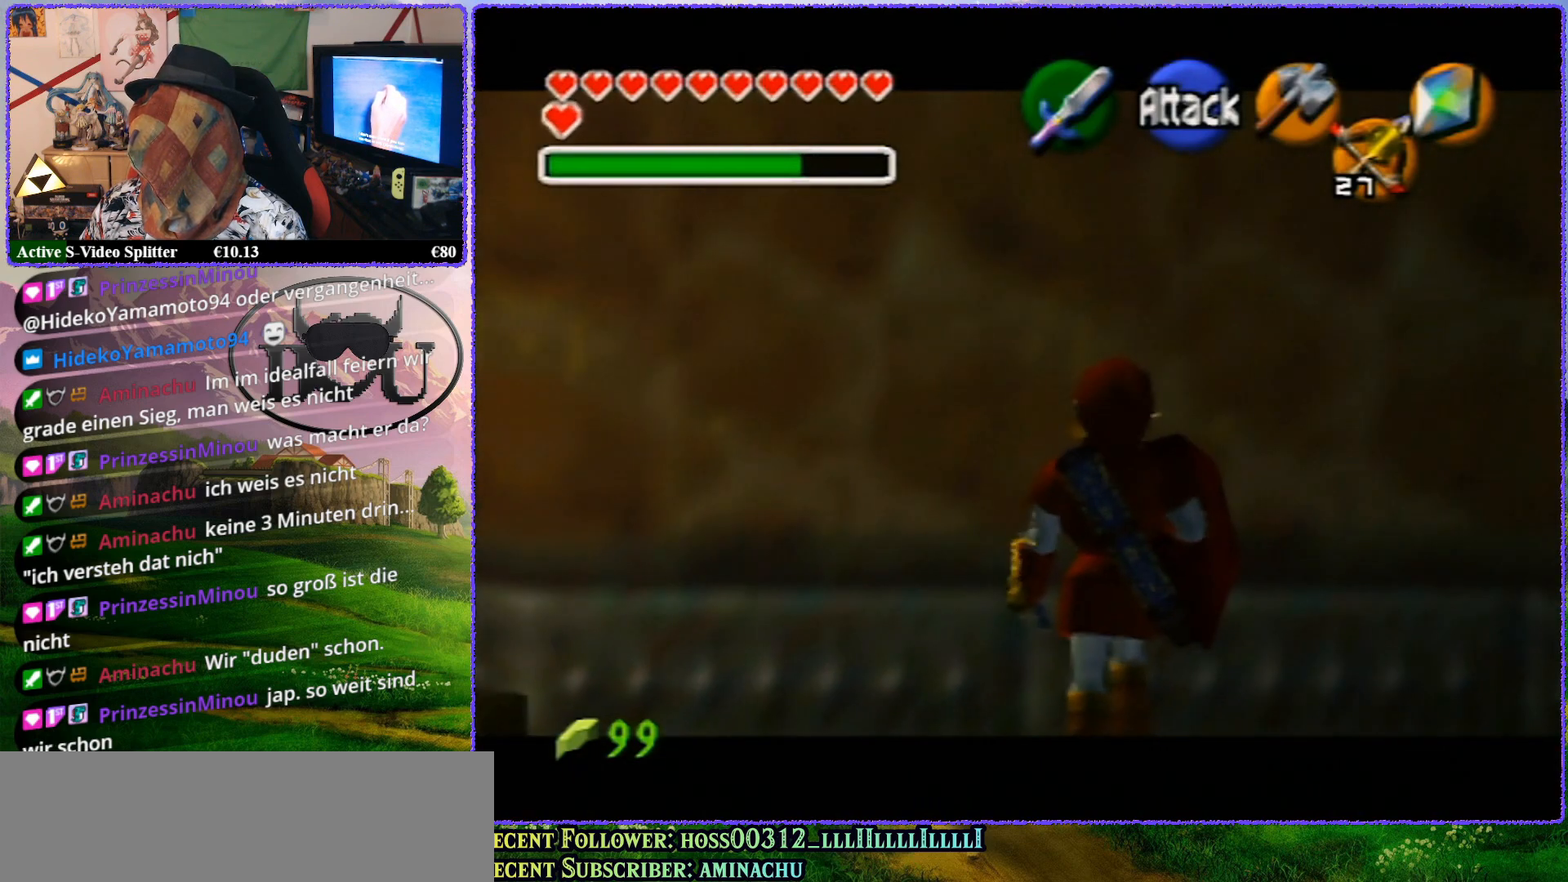
{"buttons": ["R1"], "left_stick": "up", "events": [[433, "R1", "down"], [483, "Z", "up"]]}
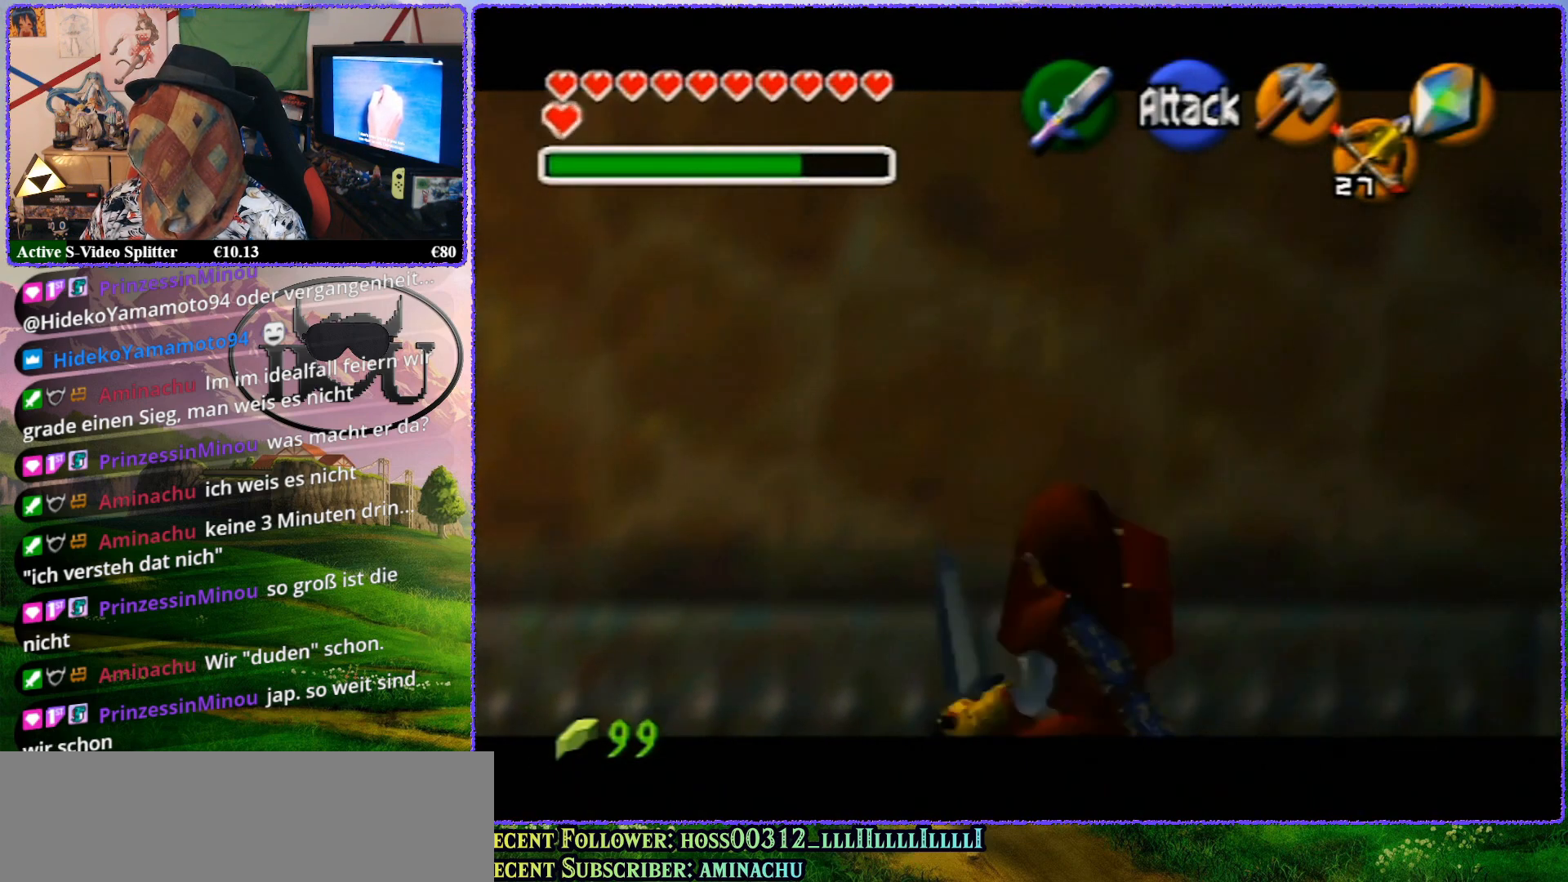
{"buttons": ["R1"], "left_stick": "left", "events": [[33, "left_stick", "center"], [233, "left_stick", "left"]]}
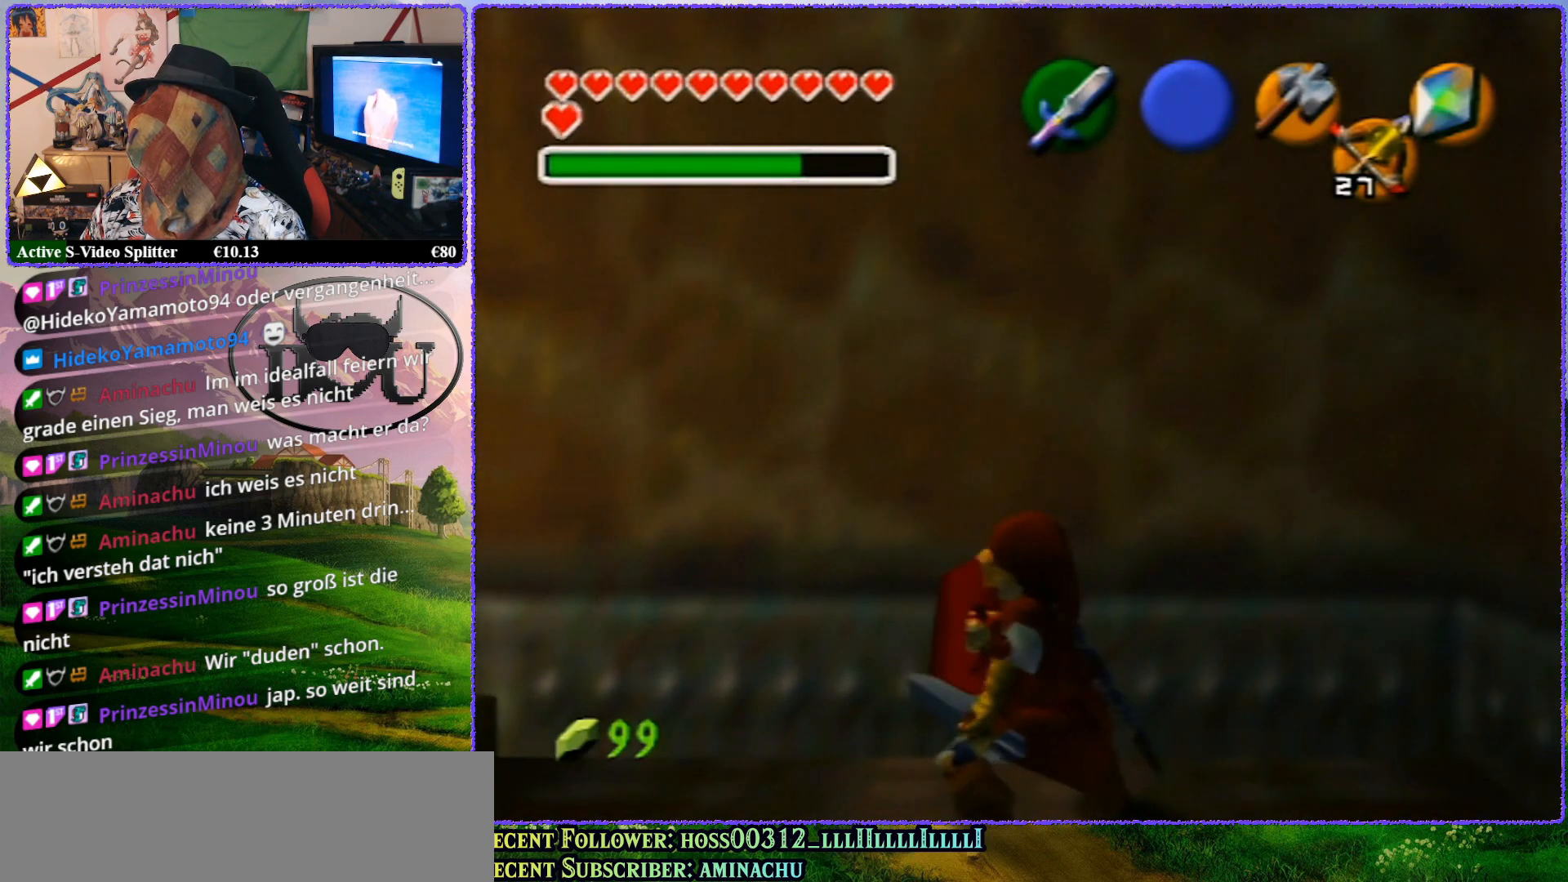
{"buttons": ["Z"], "left_stick": "left", "events": [[117, "R1", "up"], [250, "R1", "down"], [450, "R1", "up"], [483, "Z", "down"]]}
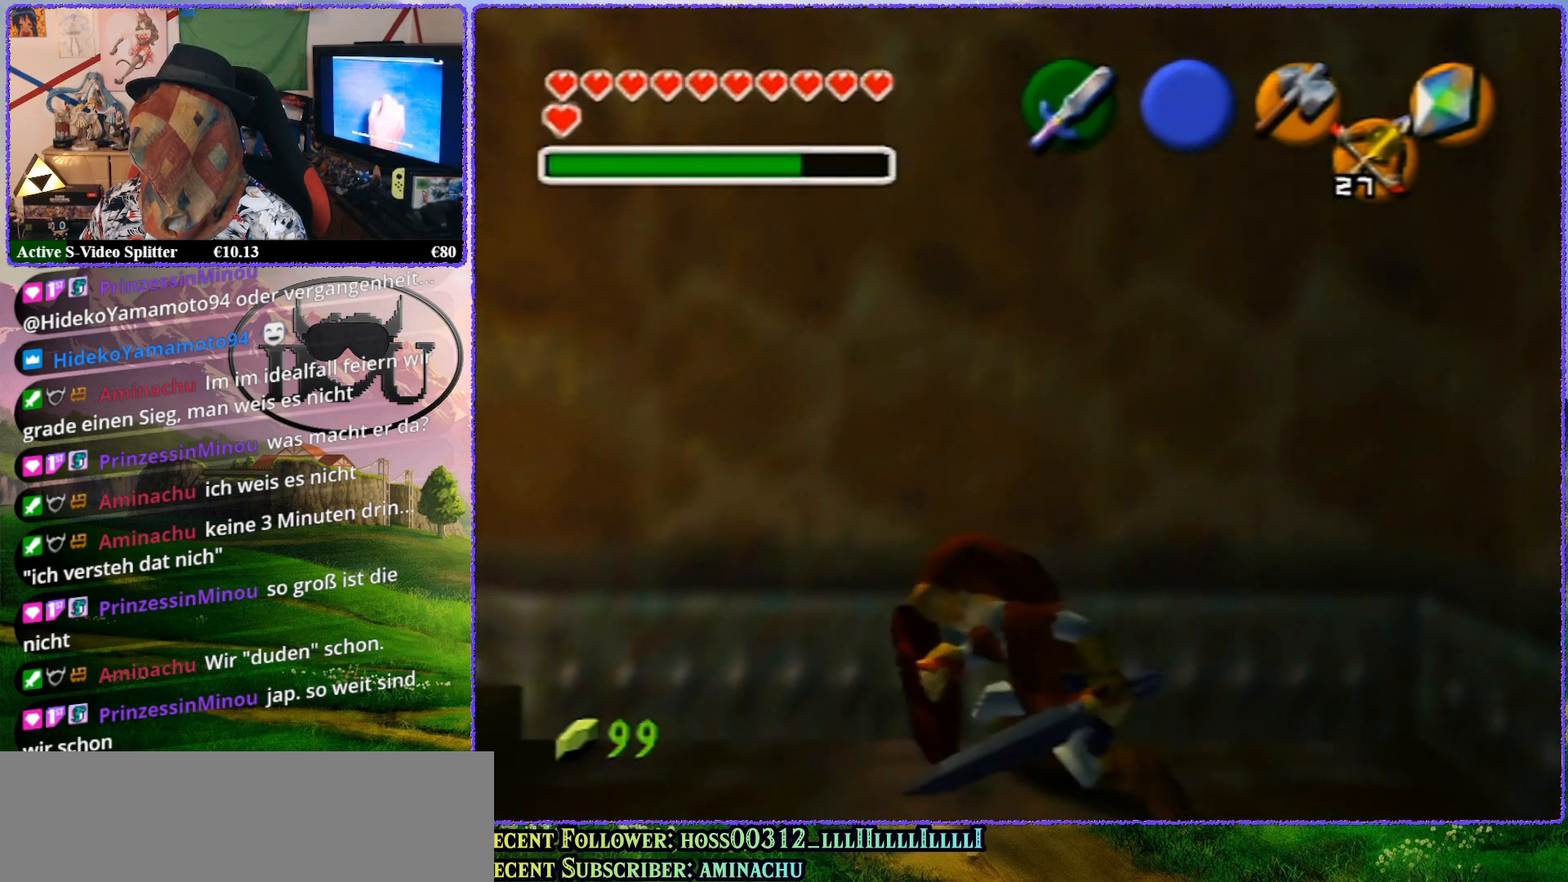
{"buttons": ["Z"], "left_stick": "up", "events": [[33, "left_stick", "center"], [350, "left_stick", "up"]]}
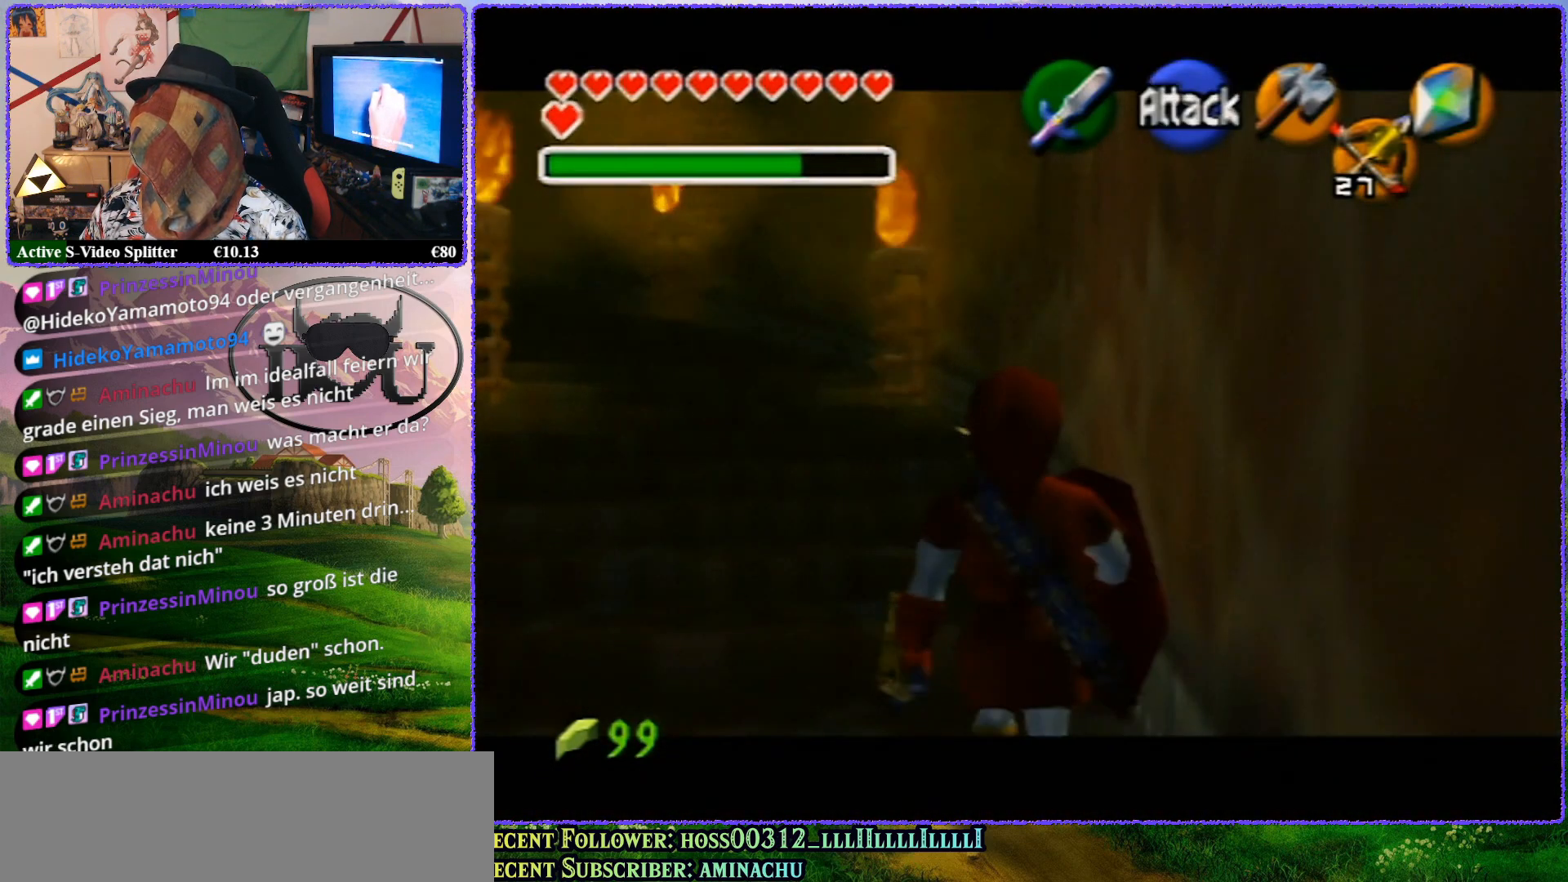
{"buttons": ["Z"], "left_stick": "up", "events": []}
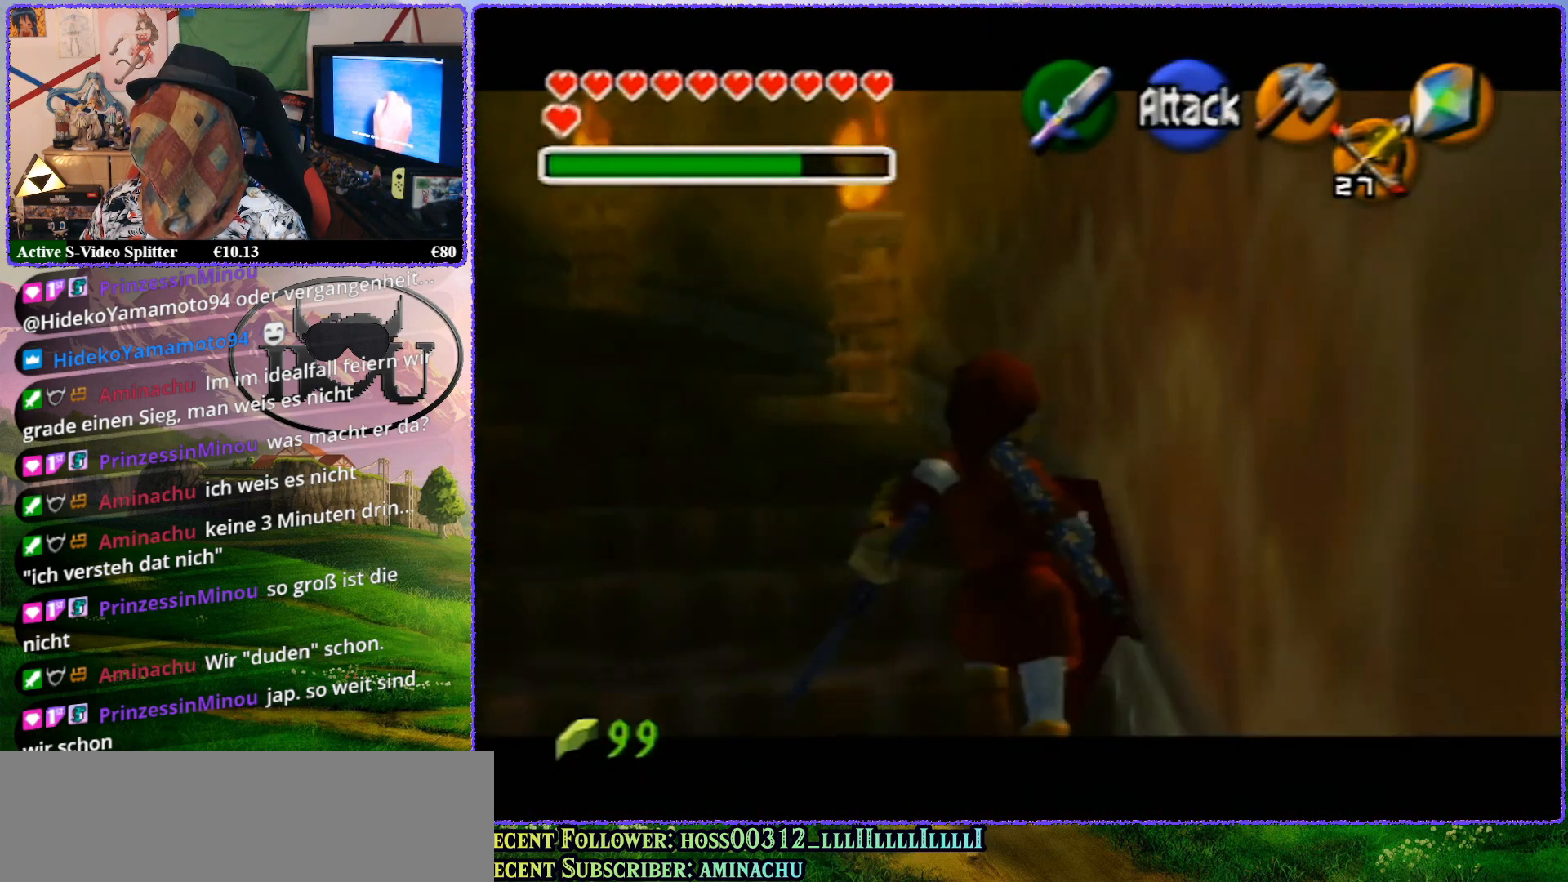
{"buttons": ["Z"], "left_stick": "up-left", "events": [[283, "A", "down"], [283, "left_stick", "left"], [383, "A", "up"], [433, "left_stick", "up-left"]]}
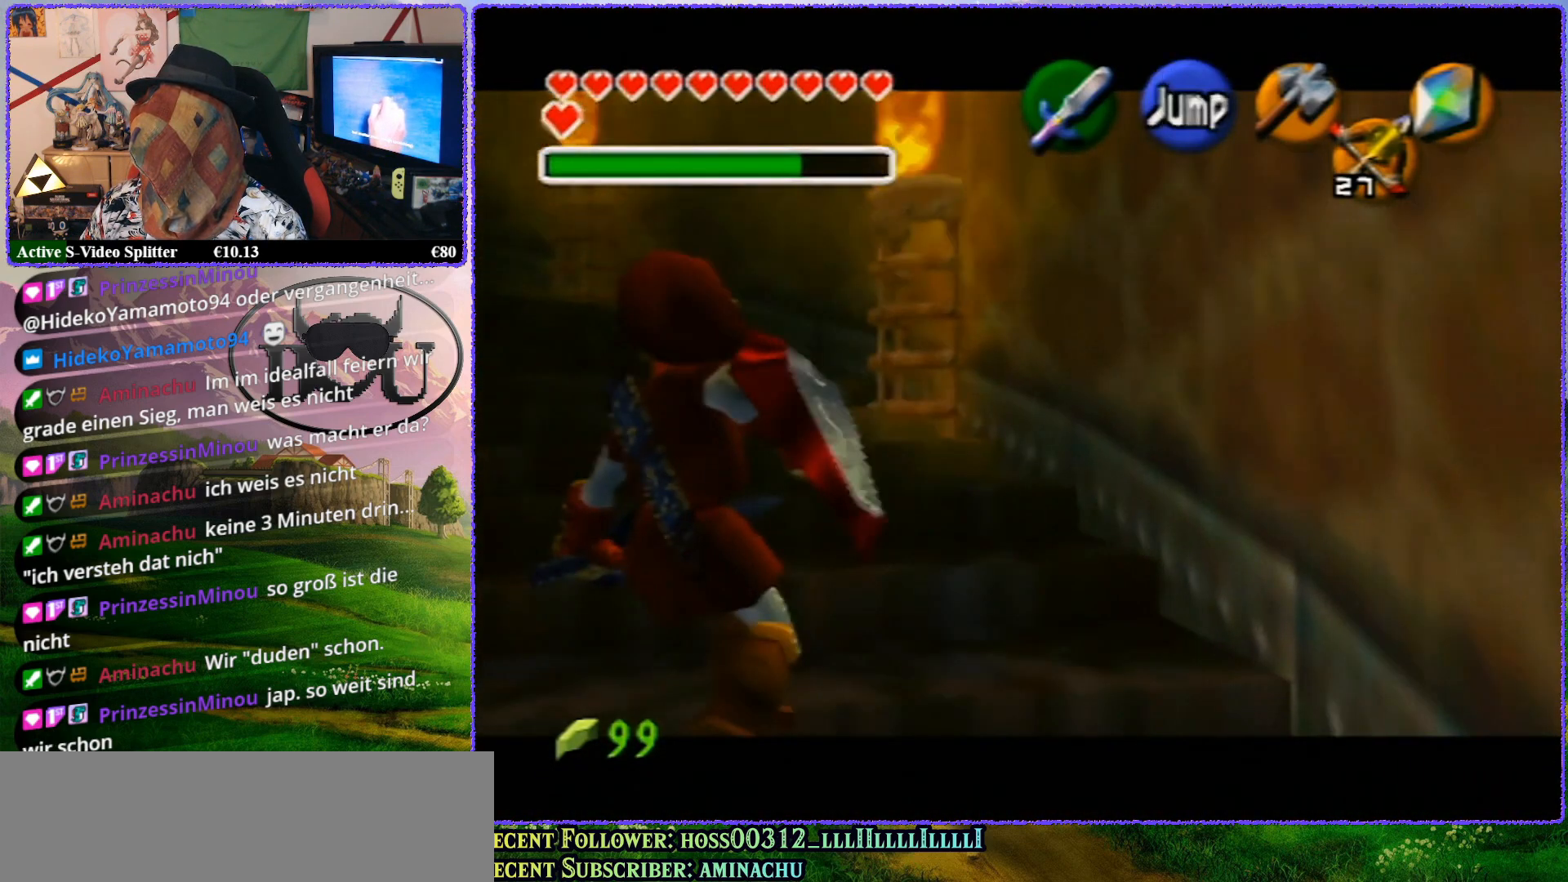
{"buttons": ["Z"], "left_stick": "up", "events": [[33, "left_stick", "up"]]}
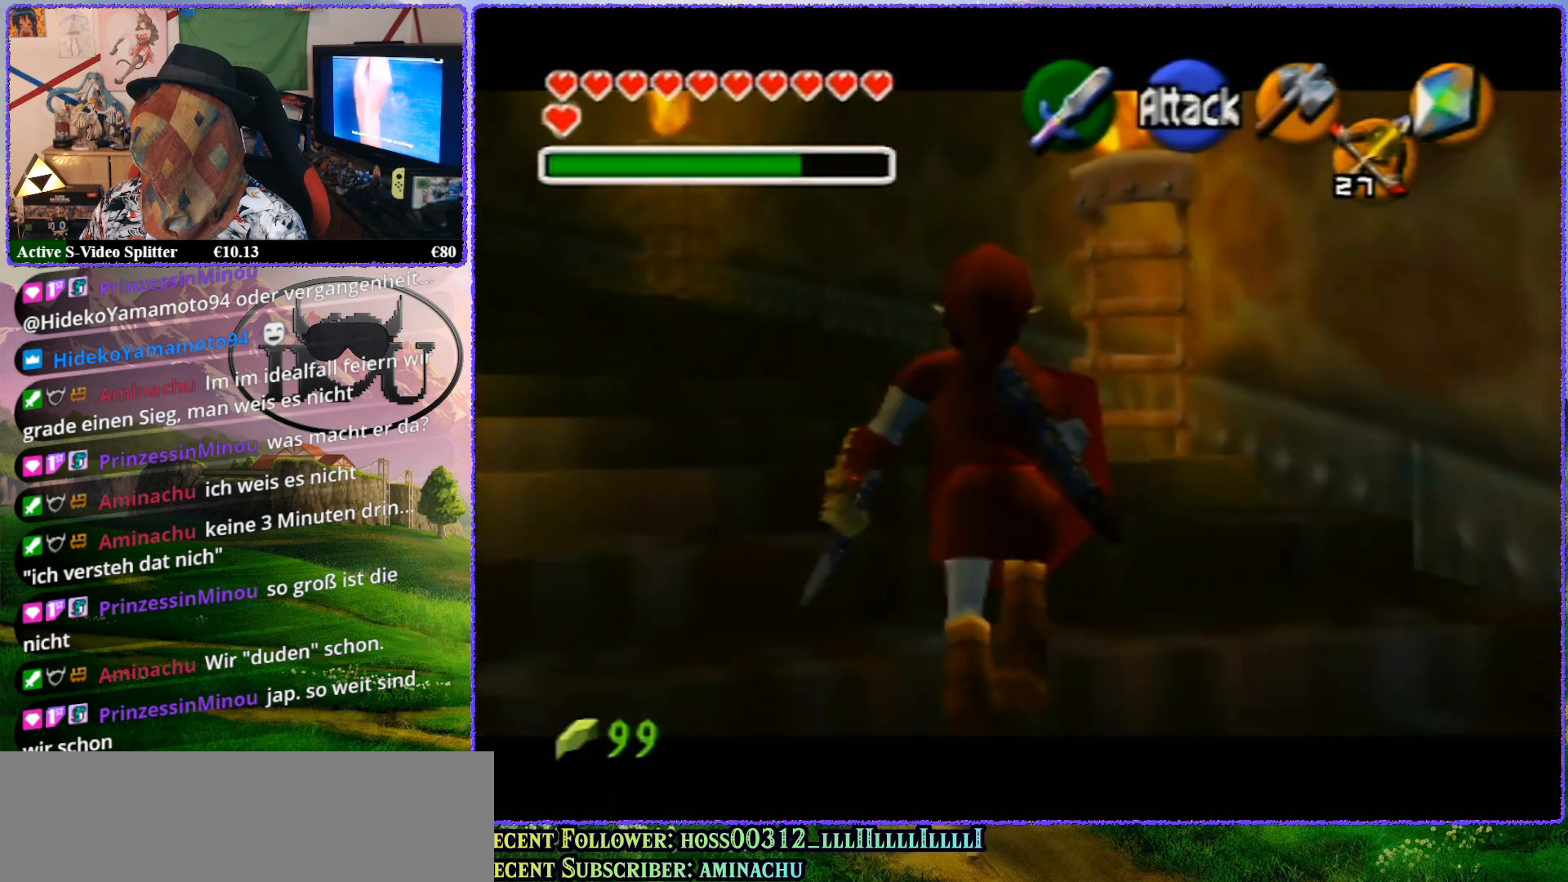
{"buttons": ["Z"], "left_stick": "up", "events": []}
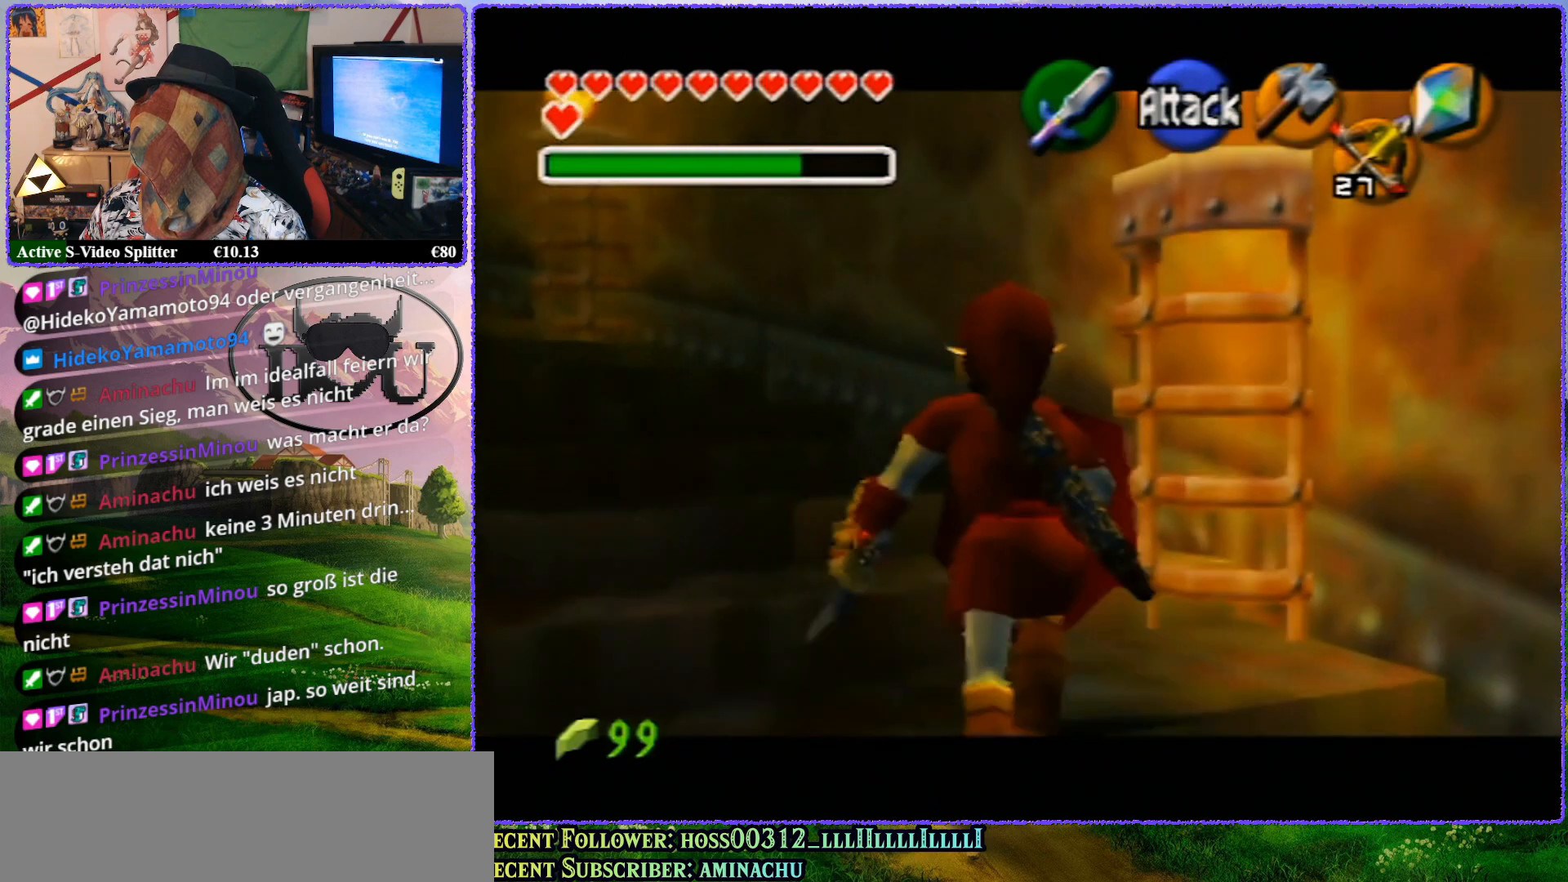
{"buttons": ["Z"], "left_stick": "up", "events": []}
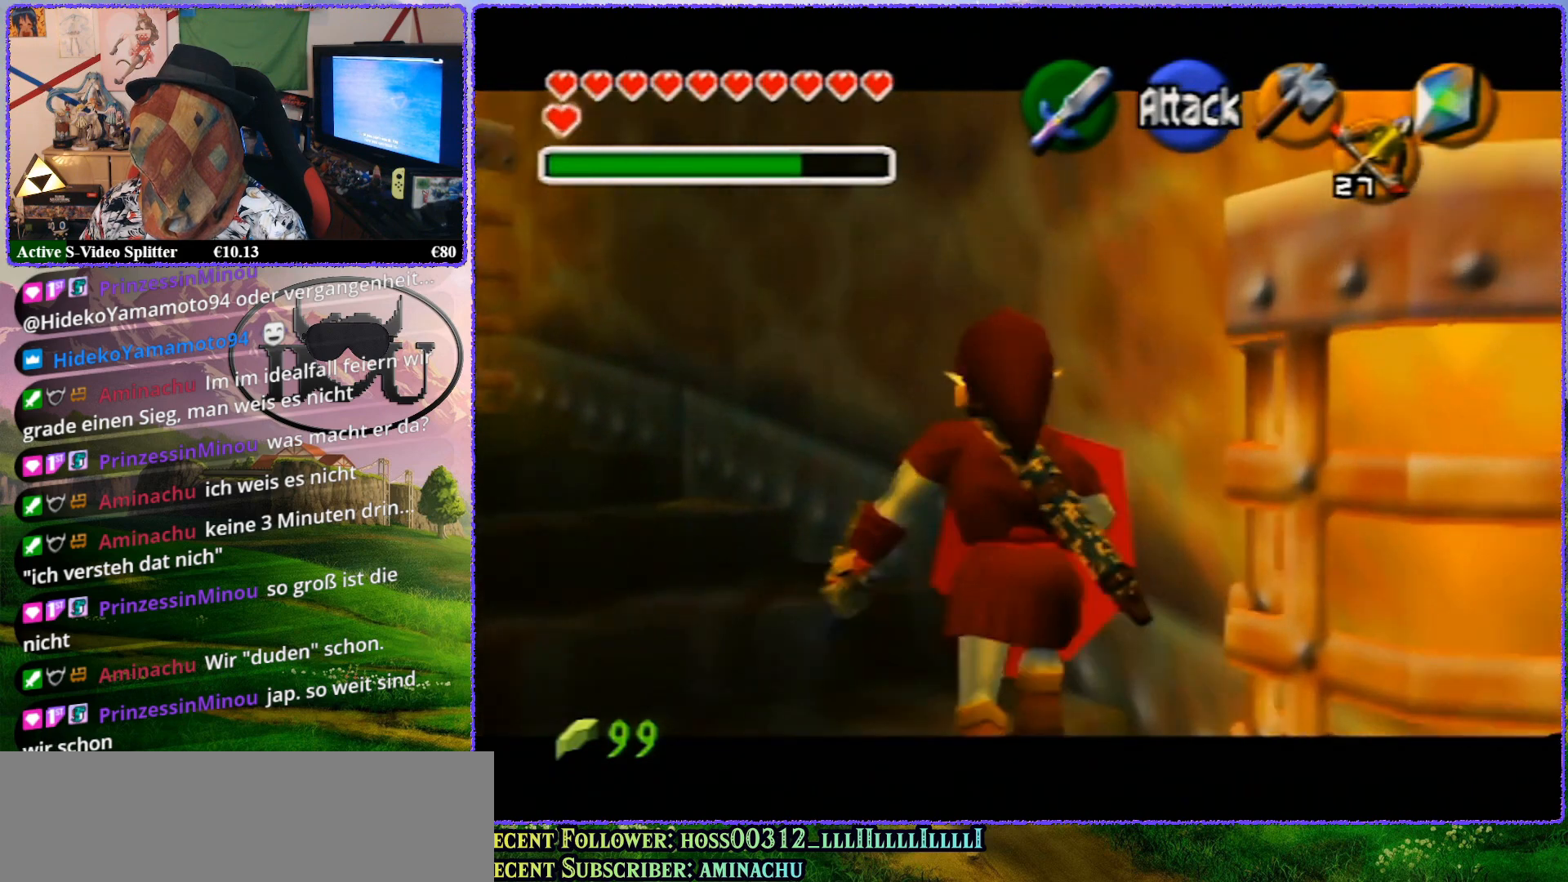
{"buttons": ["Z"], "left_stick": "up", "events": []}
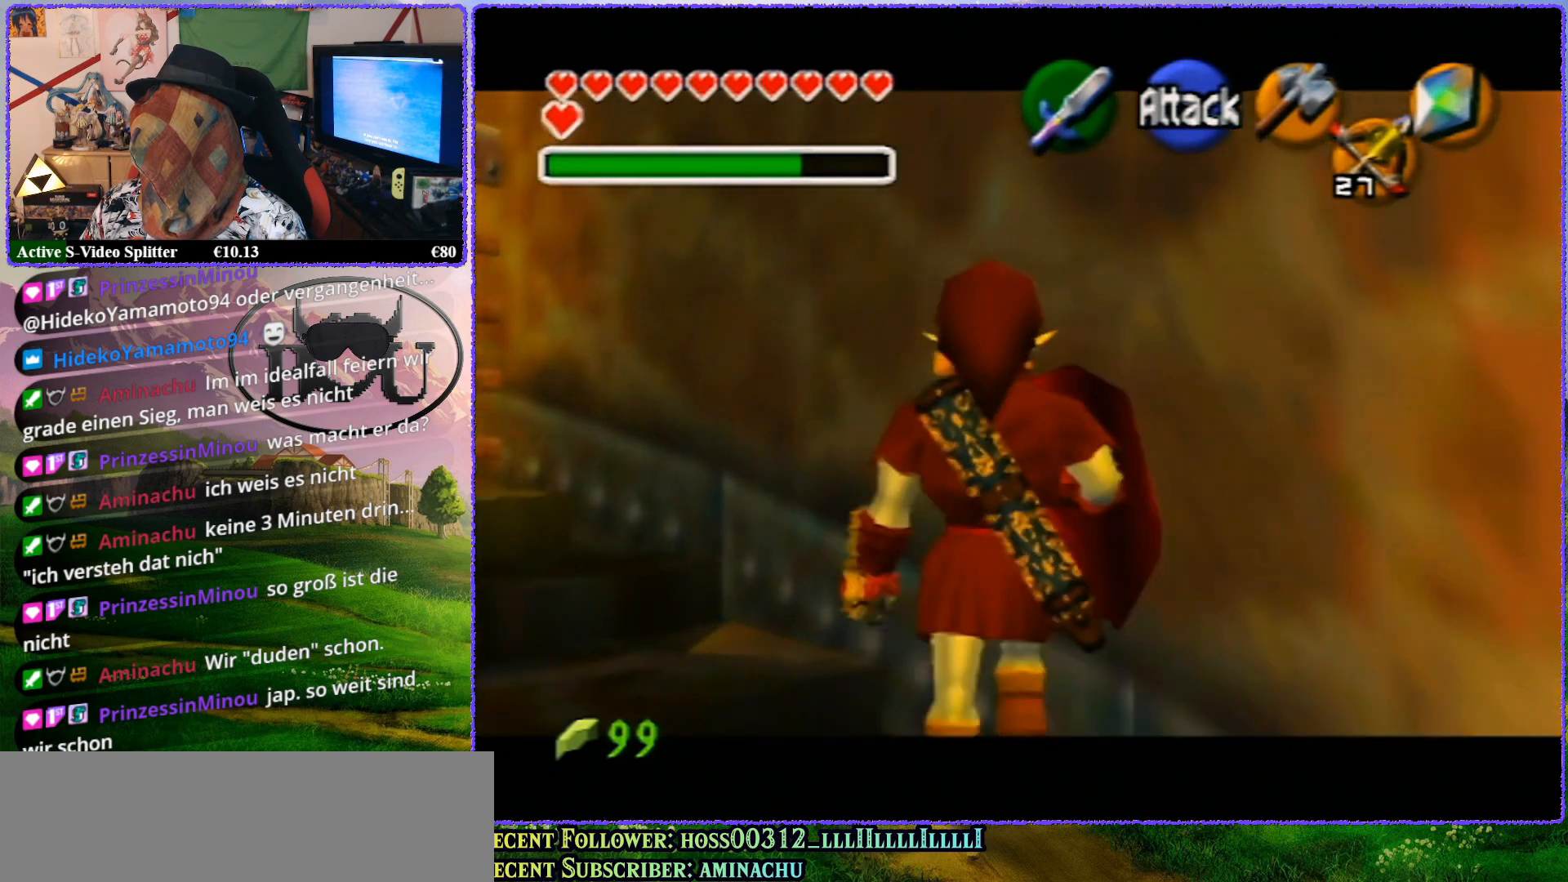
{"buttons": ["Z"], "left_stick": "up", "events": []}
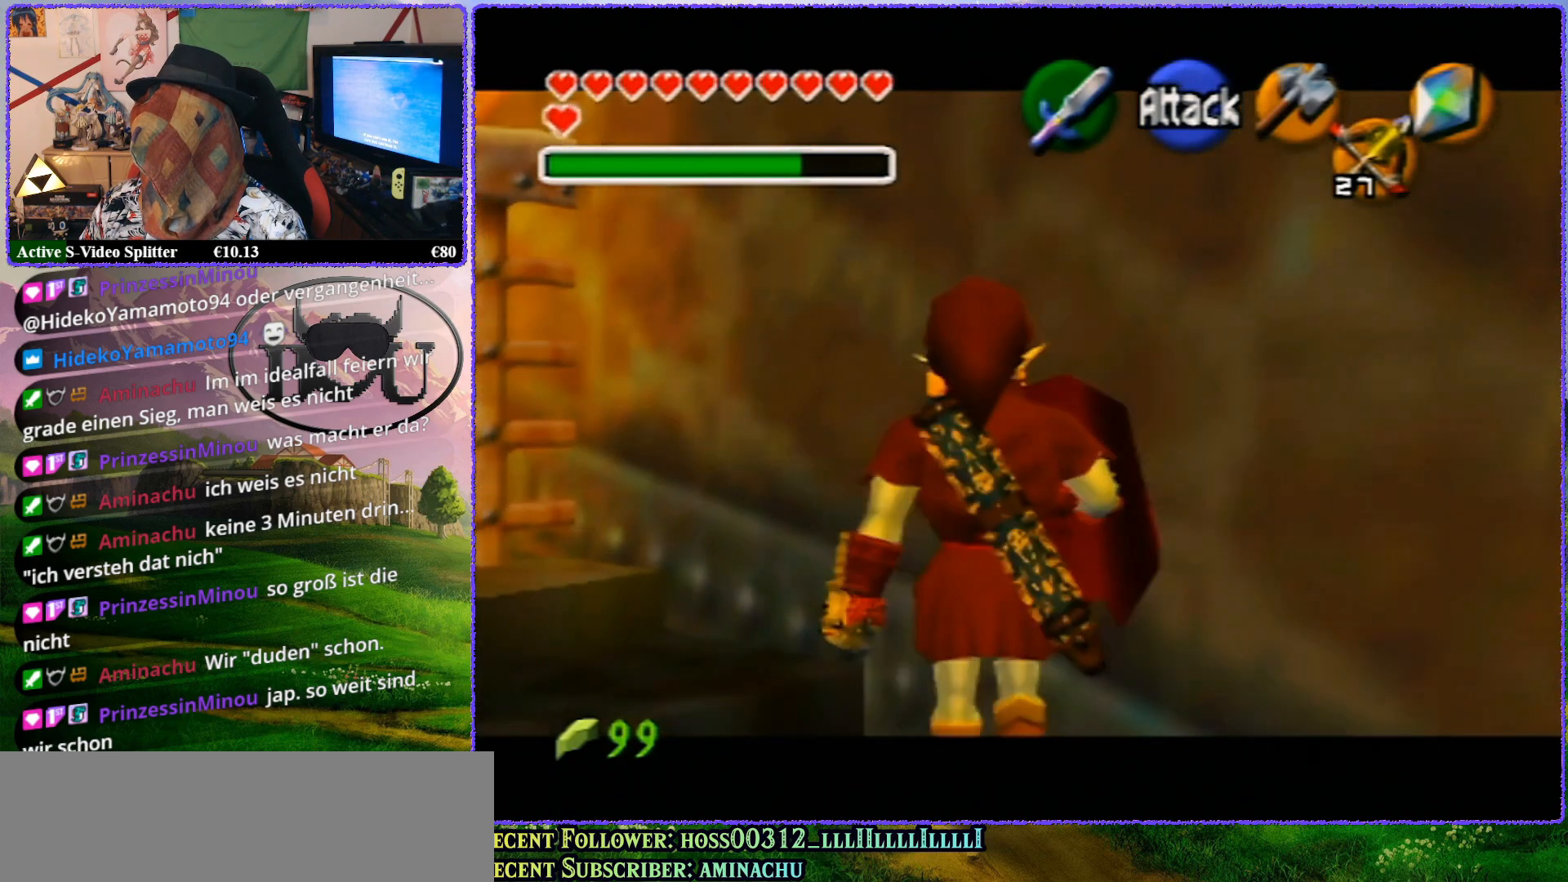
{"buttons": ["Z"], "left_stick": "up", "events": []}
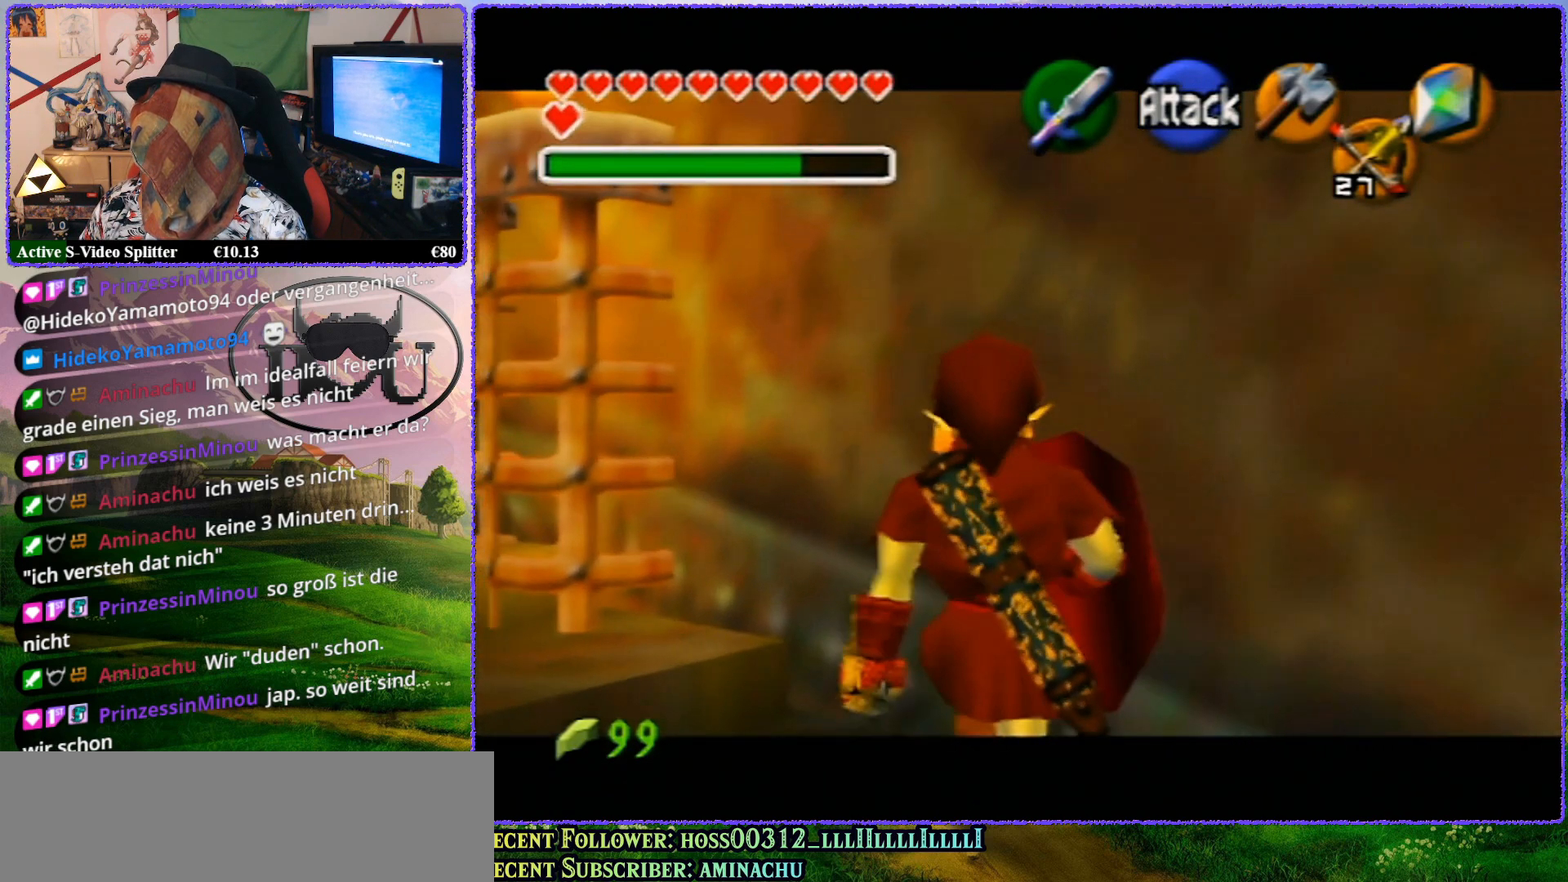
{"buttons": ["Z"], "left_stick": "up", "events": []}
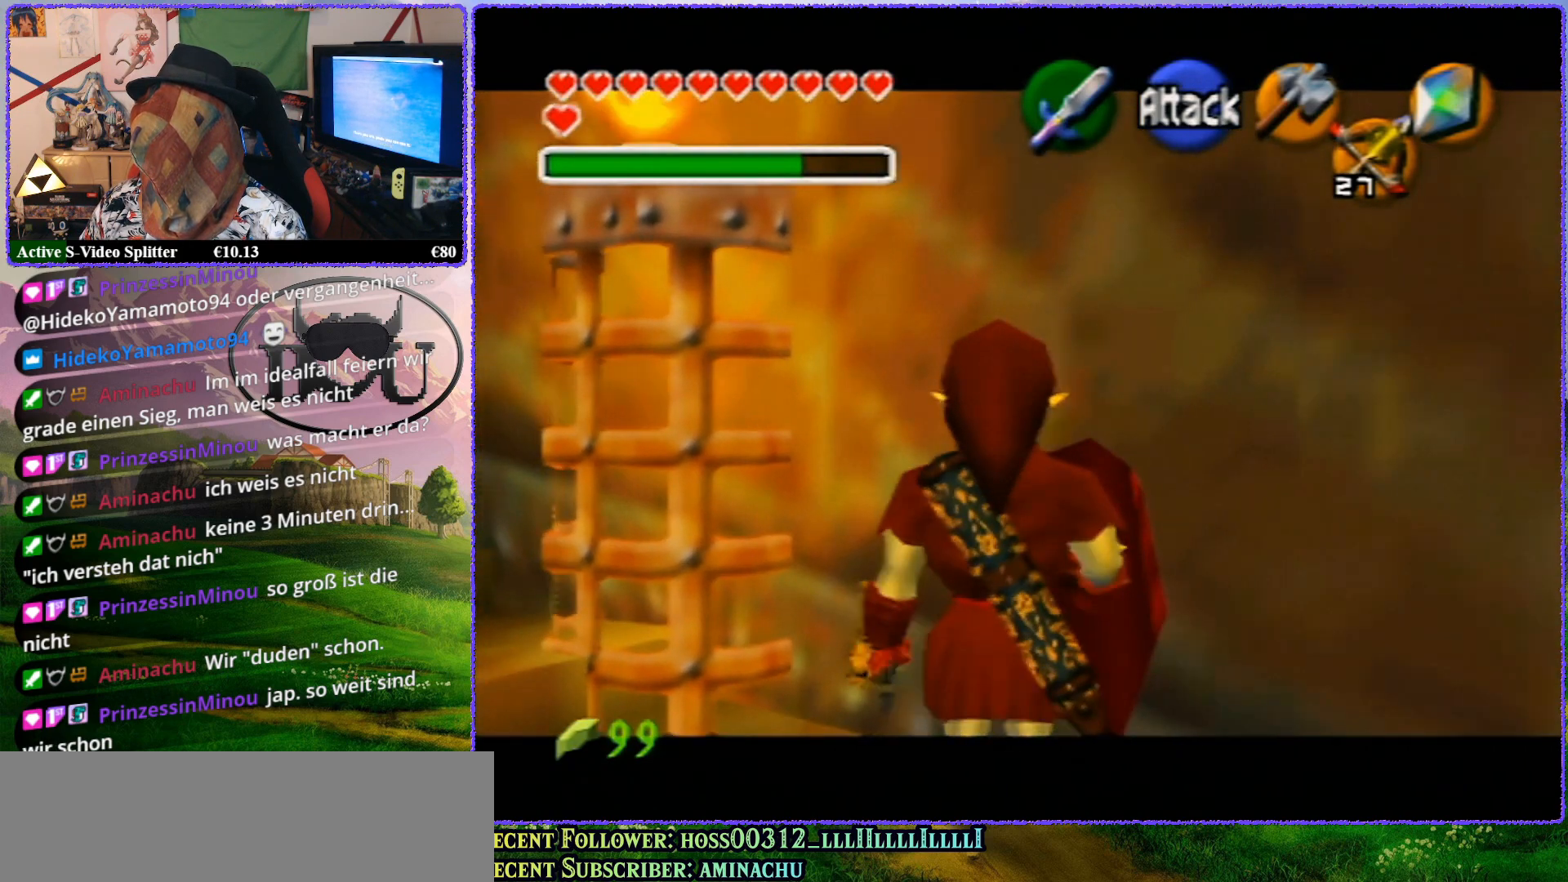
{"buttons": ["Z"], "left_stick": "up", "events": []}
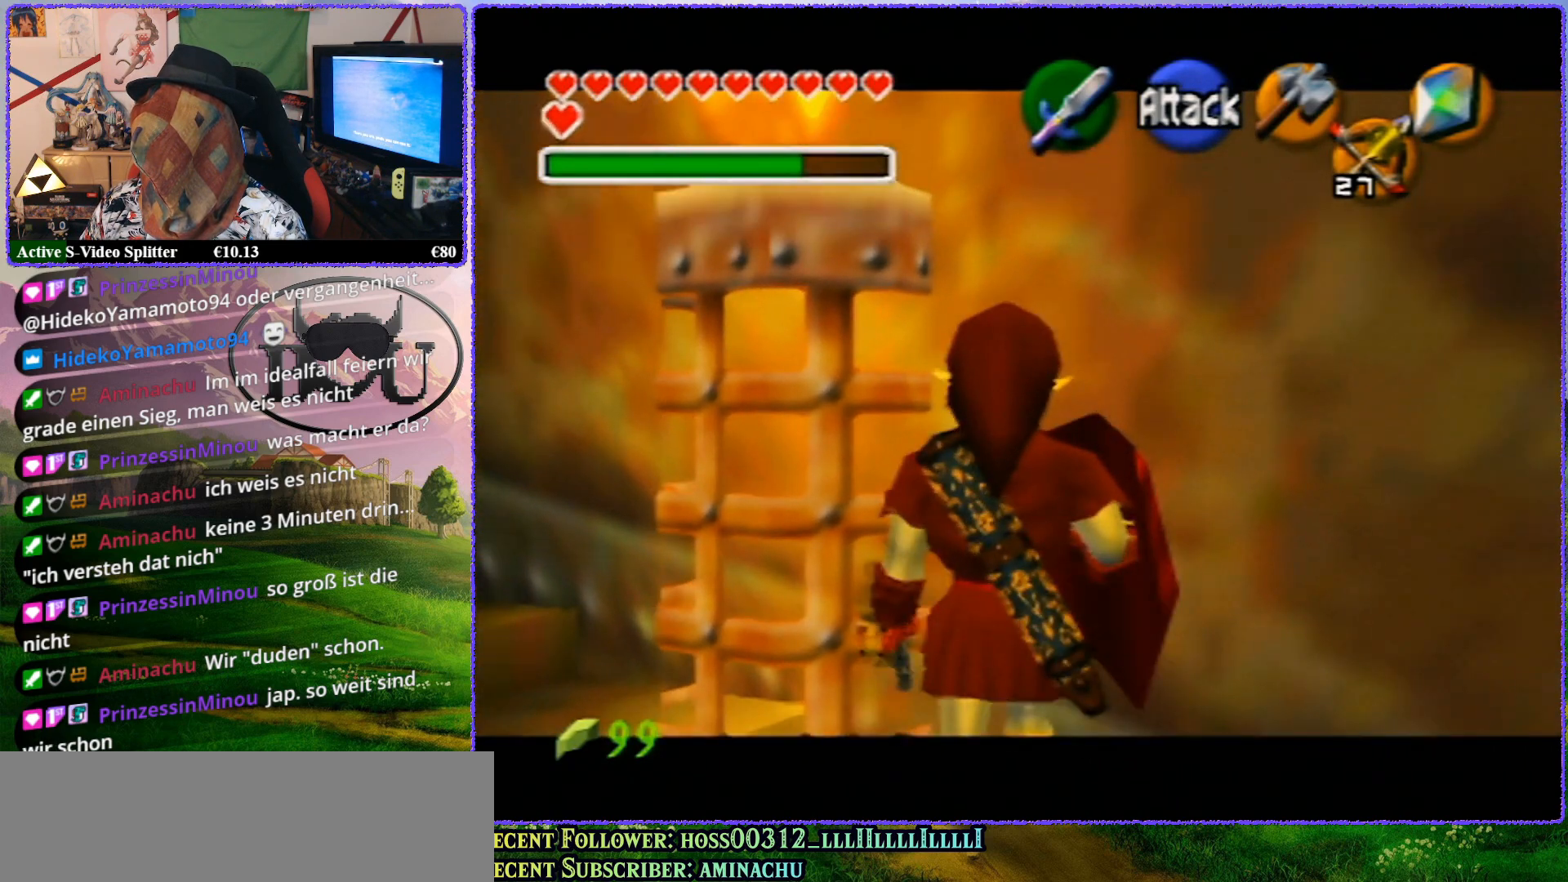
{"buttons": ["Z"], "left_stick": "up", "events": []}
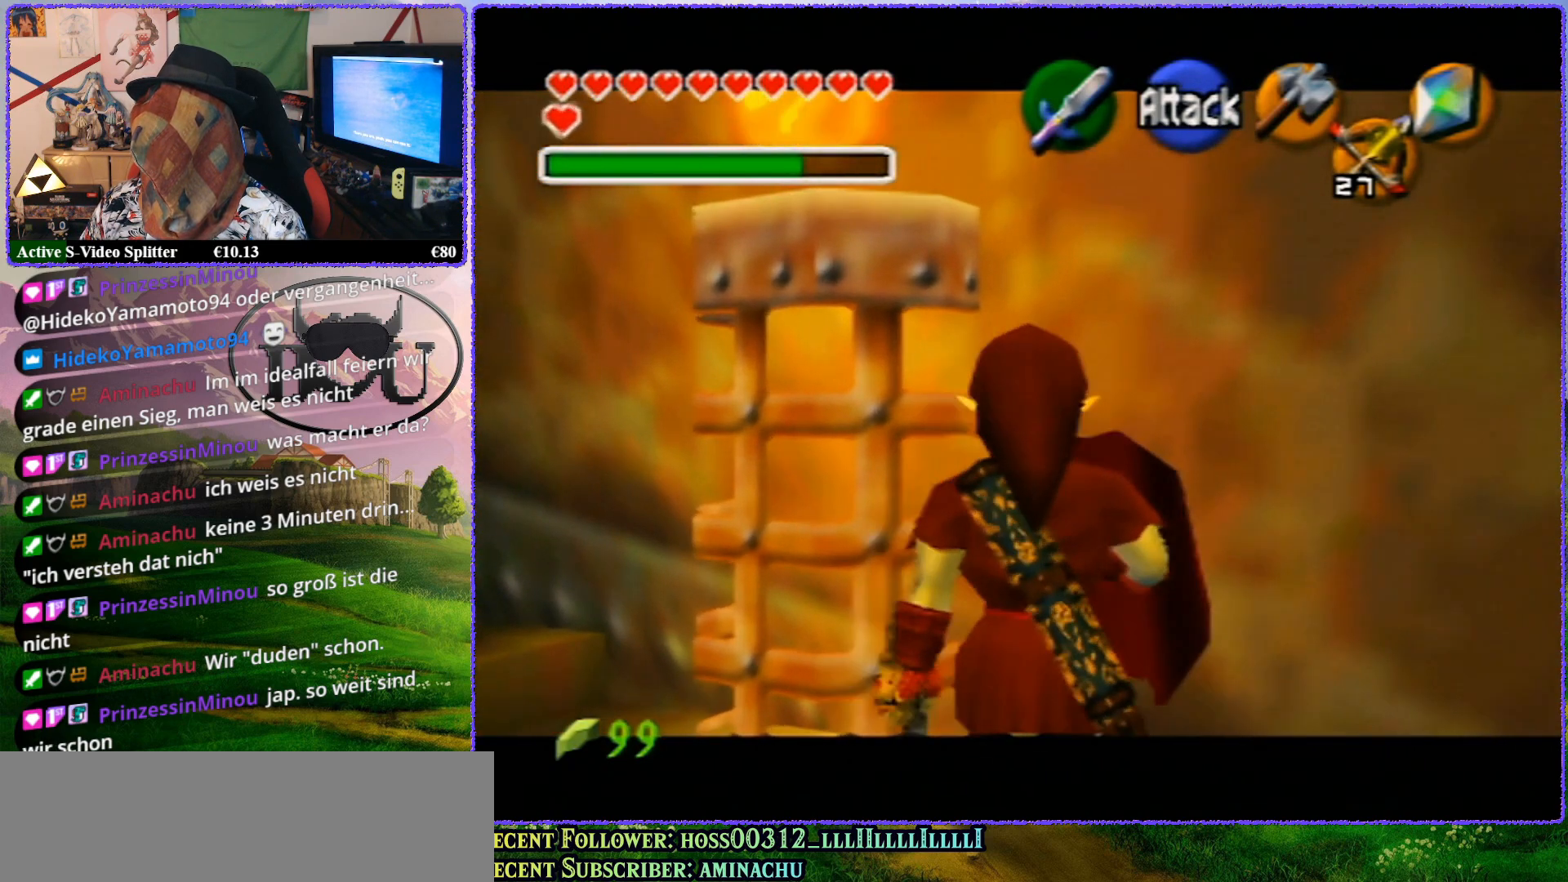
{"buttons": ["Z"], "left_stick": "left", "events": [[117, "A", "down"], [117, "left_stick", "left"], [167, "A", "up"], [267, "A", "down"], [350, "A", "up"], [400, "A", "down"], [467, "A", "up"]]}
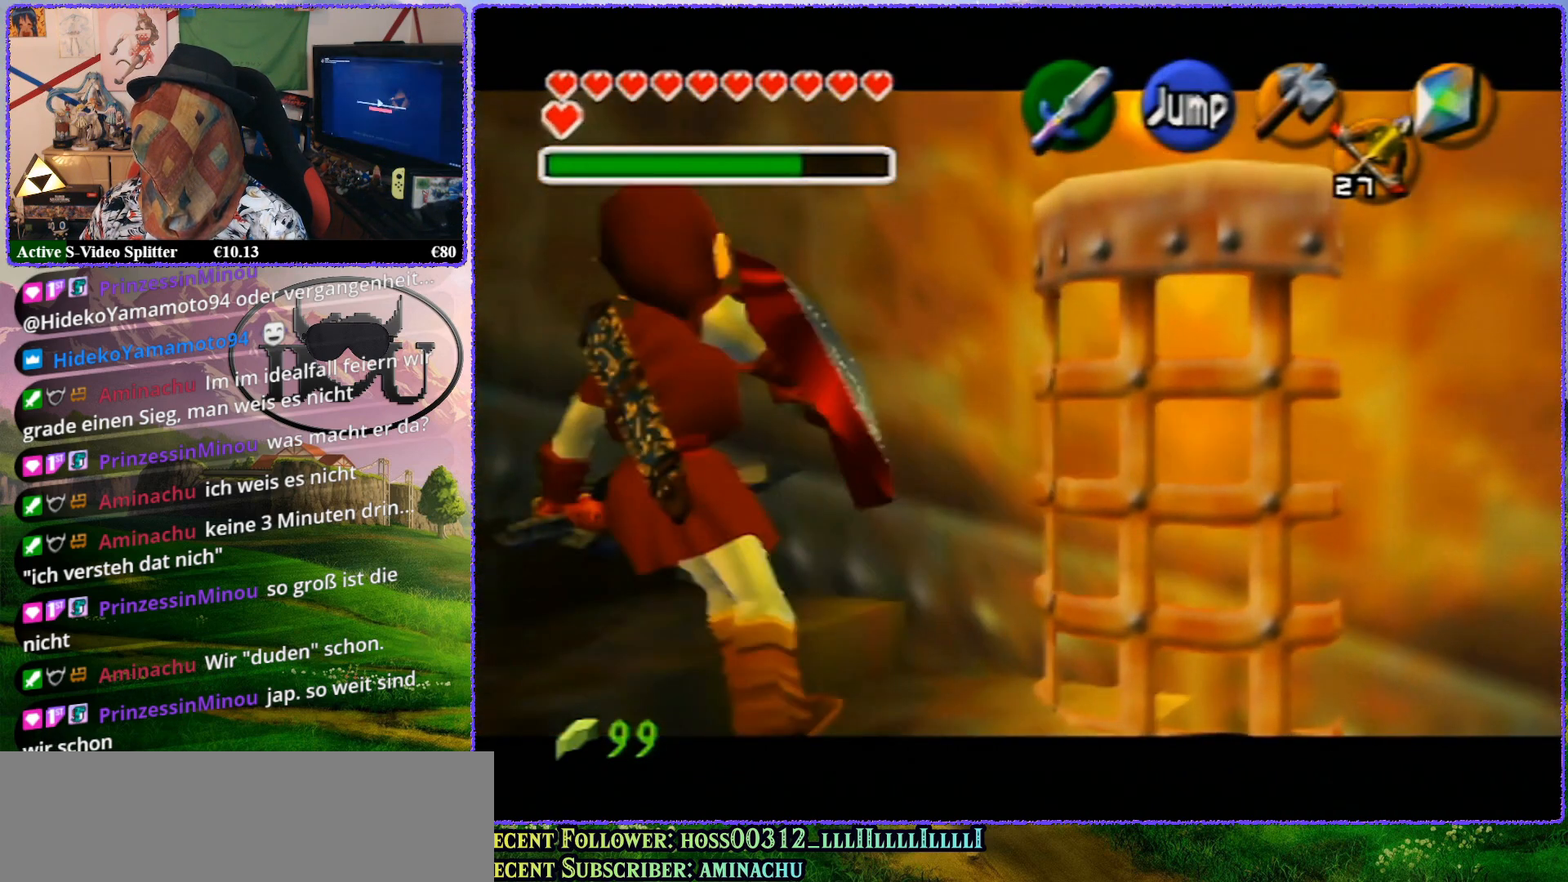
{"buttons": ["A", "Z"], "left_stick": "left", "events": [[50, "A", "down"], [117, "A", "up"], [183, "A", "down"], [283, "A", "up"], [350, "A", "down"], [400, "A", "up"], [467, "A", "down"]]}
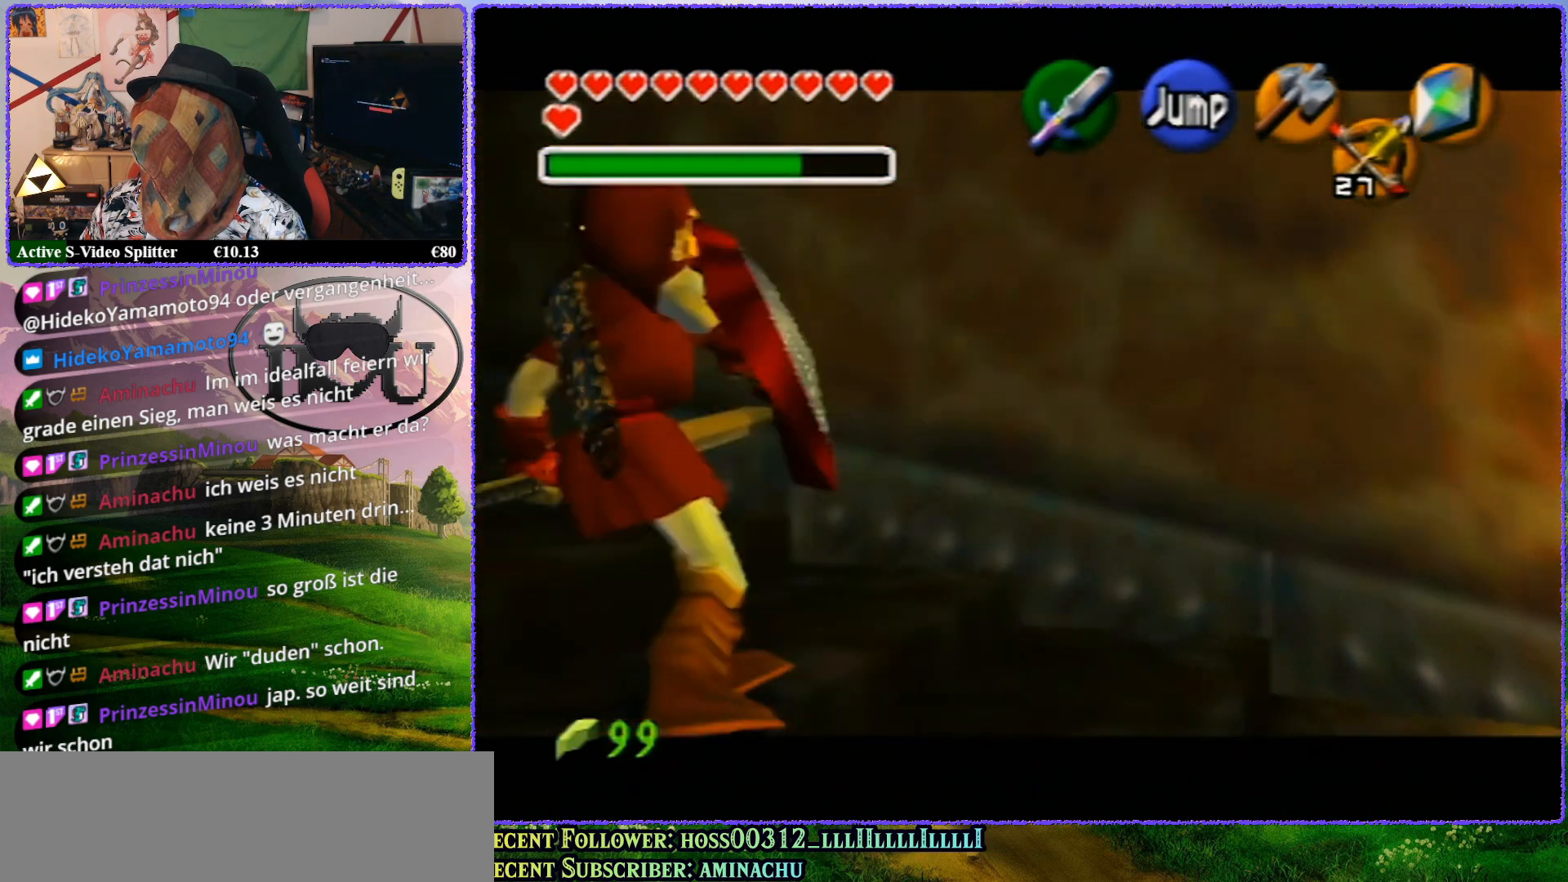
{"buttons": ["Z"], "left_stick": "up", "events": [[50, "A", "up"], [83, "A", "down"], [183, "A", "up"], [233, "left_stick", "up-left"], [350, "left_stick", "up"]]}